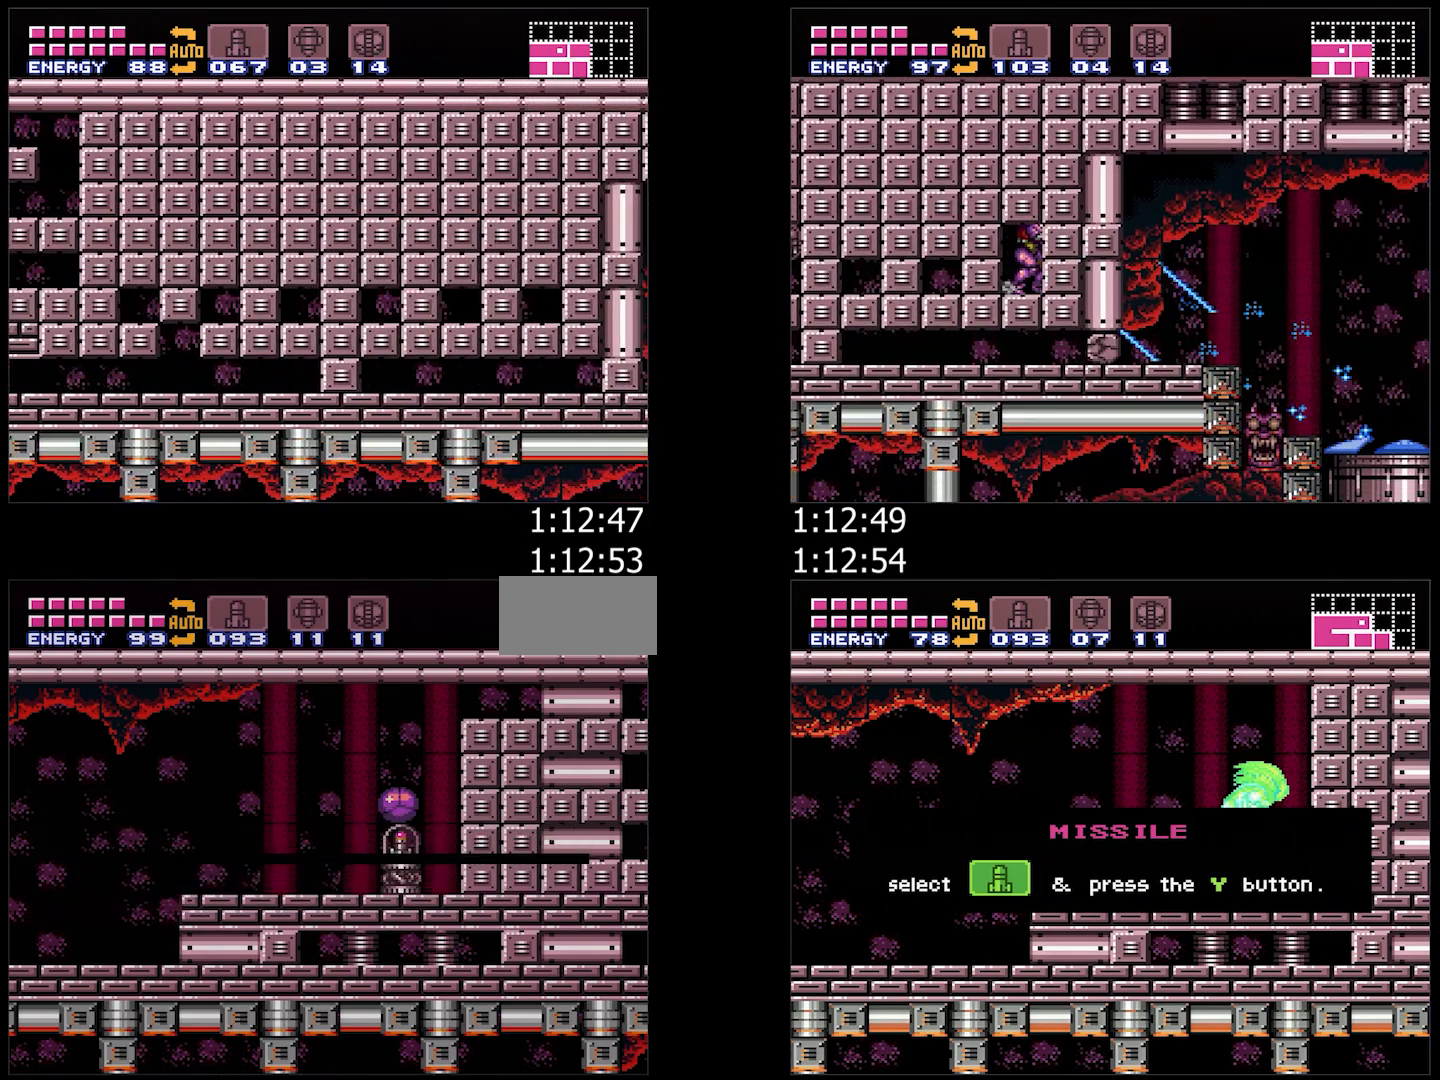
Gameplay with a controller (Nintendo layout); each line is a JSON object with the inputs held at the frame after it. "events" lists button and stick changes between this image and that frame as [ms after this image, input, new state], when the widget could be followed in between. Not read: L3 R3.
{"buttons": ["DPAD_RIGHT"], "events": [[117, "B", "down"], [117, "DPAD_RIGHT", "down"], [467, "B", "up"]]}
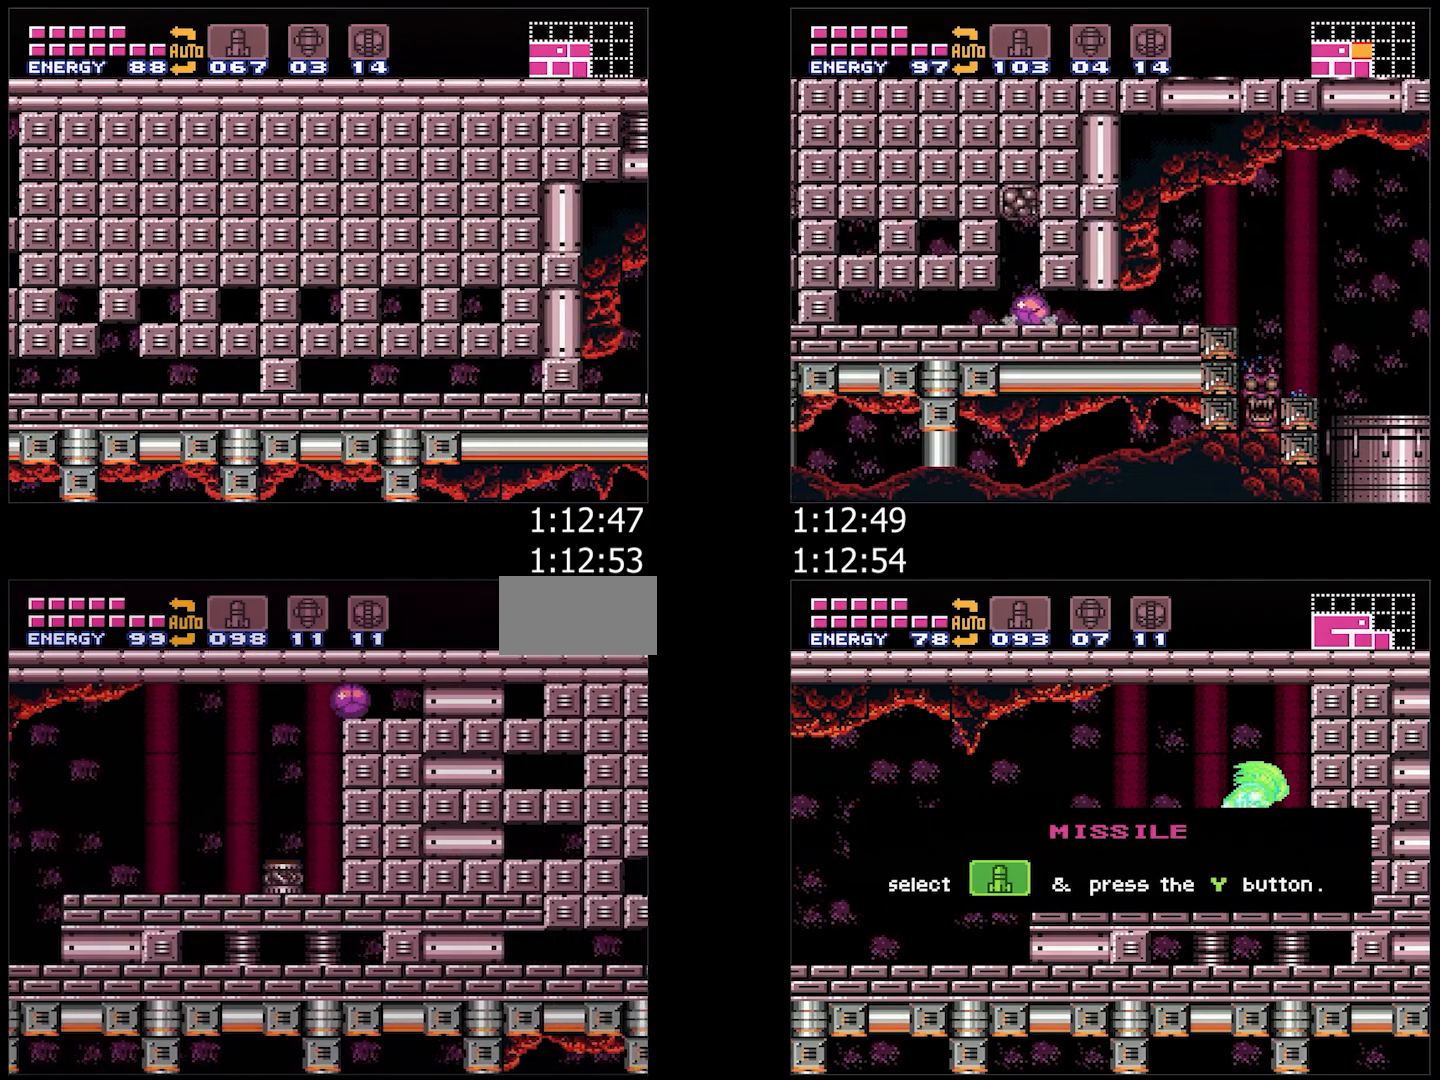
{"buttons": ["DPAD_RIGHT"], "events": [[417, "Y", "down"], [500, "Y", "up"]]}
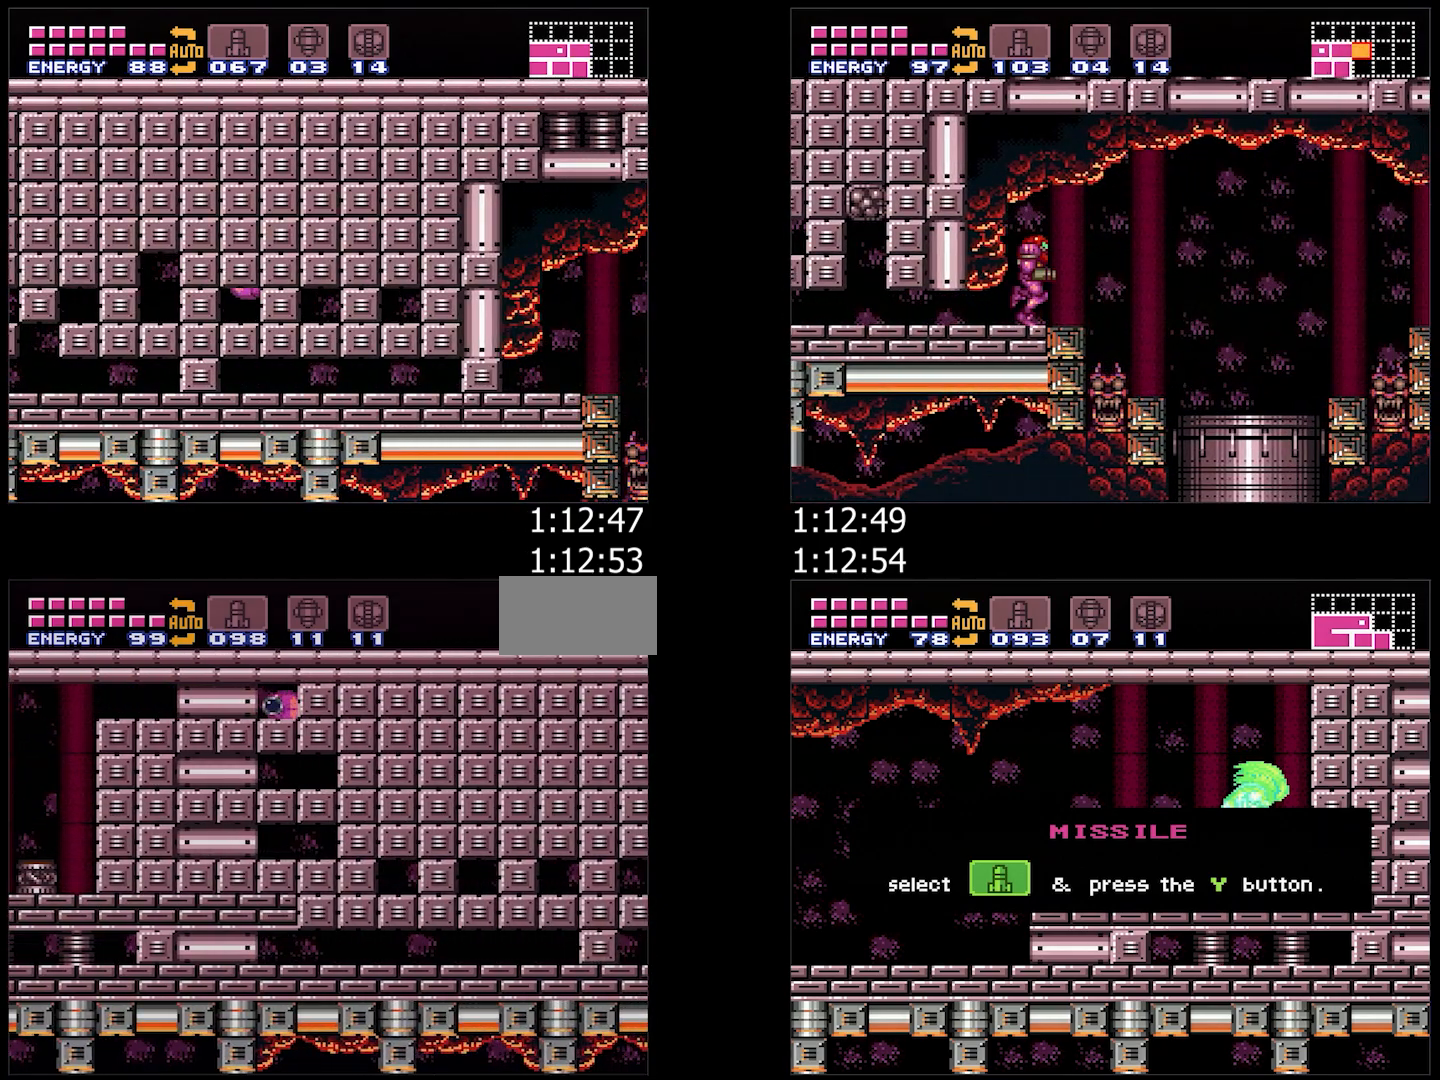
{"buttons": ["DPAD_RIGHT"], "events": []}
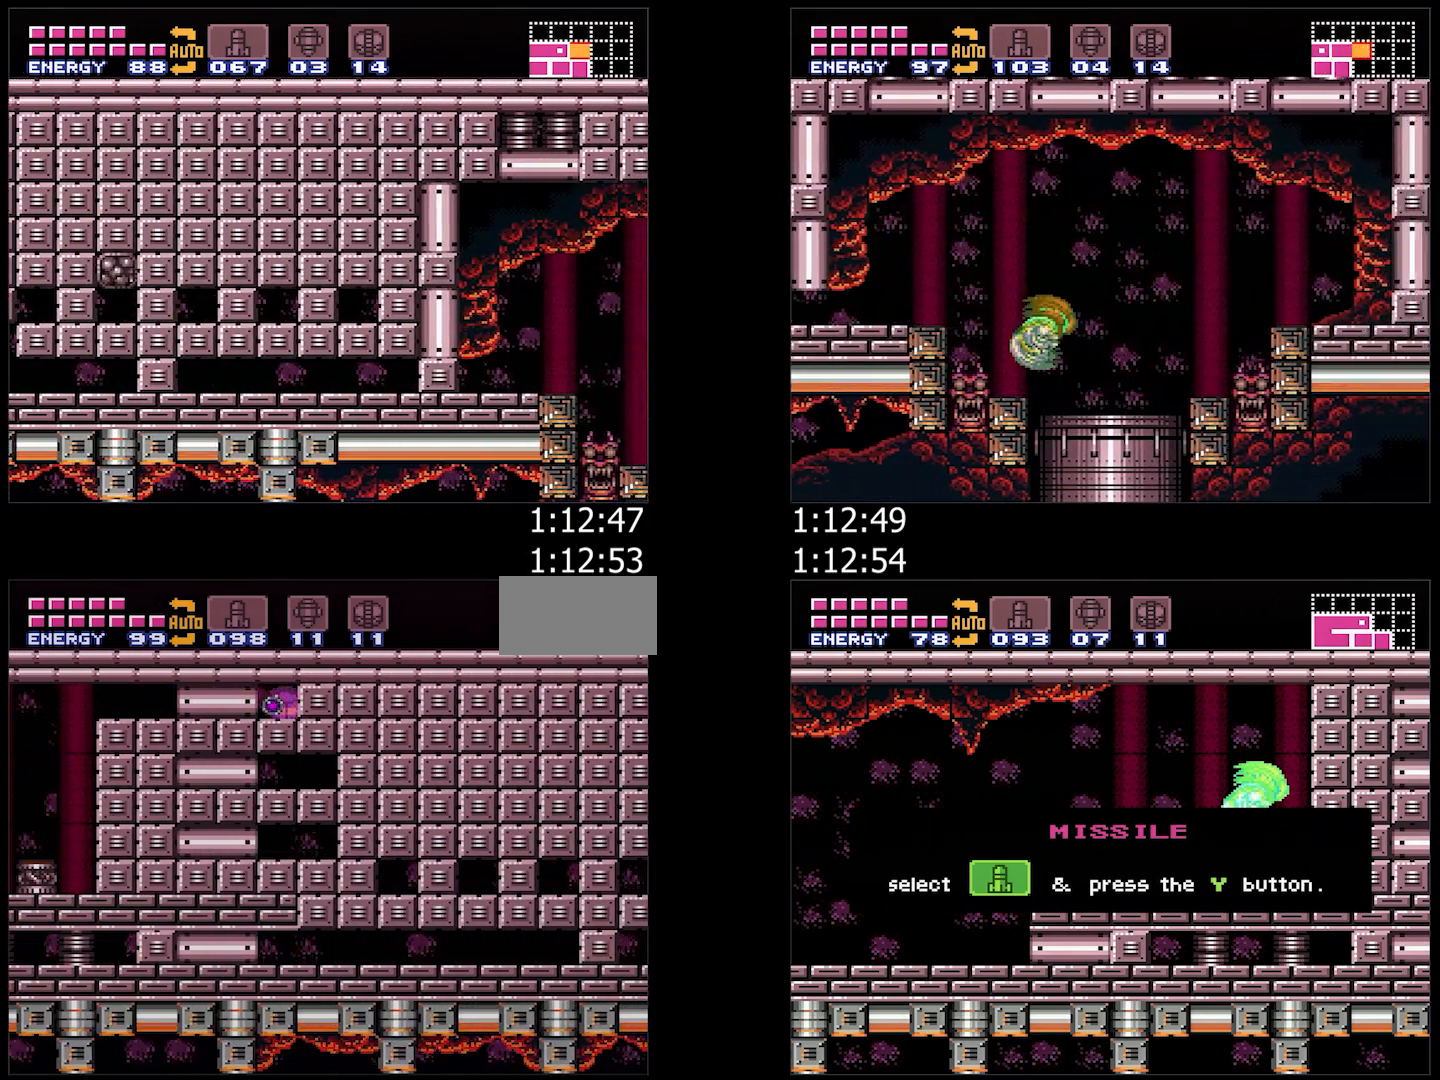
{"buttons": ["B", "DPAD_RIGHT"], "events": [[267, "B", "down"]]}
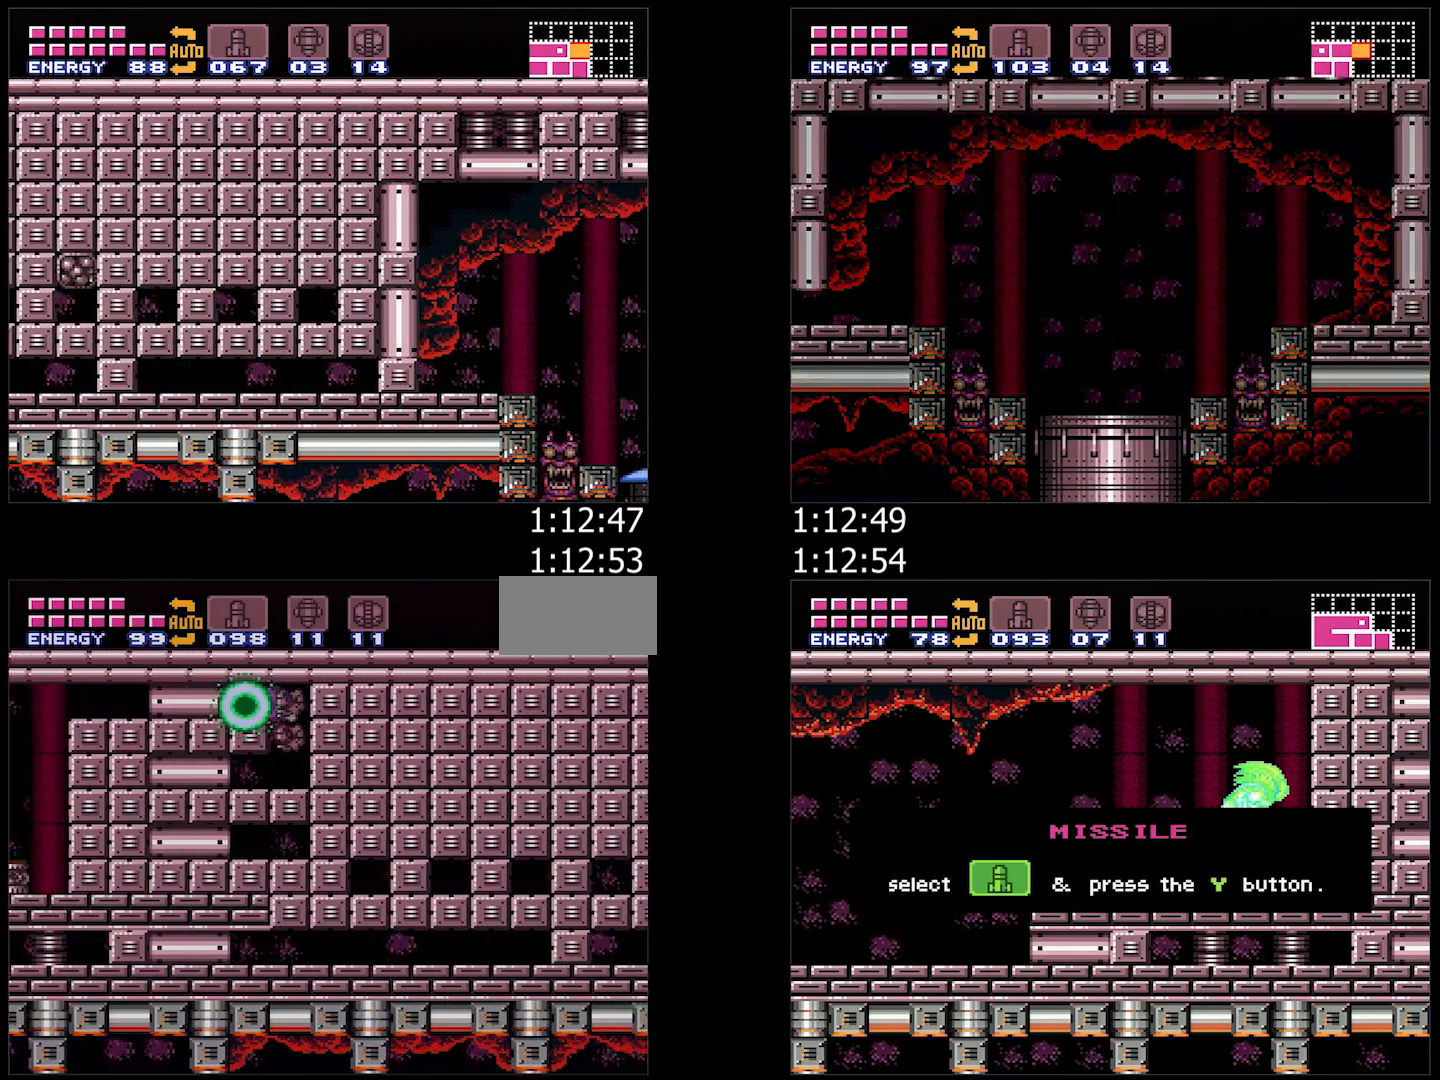
{"buttons": ["B", "DPAD_RIGHT"], "events": []}
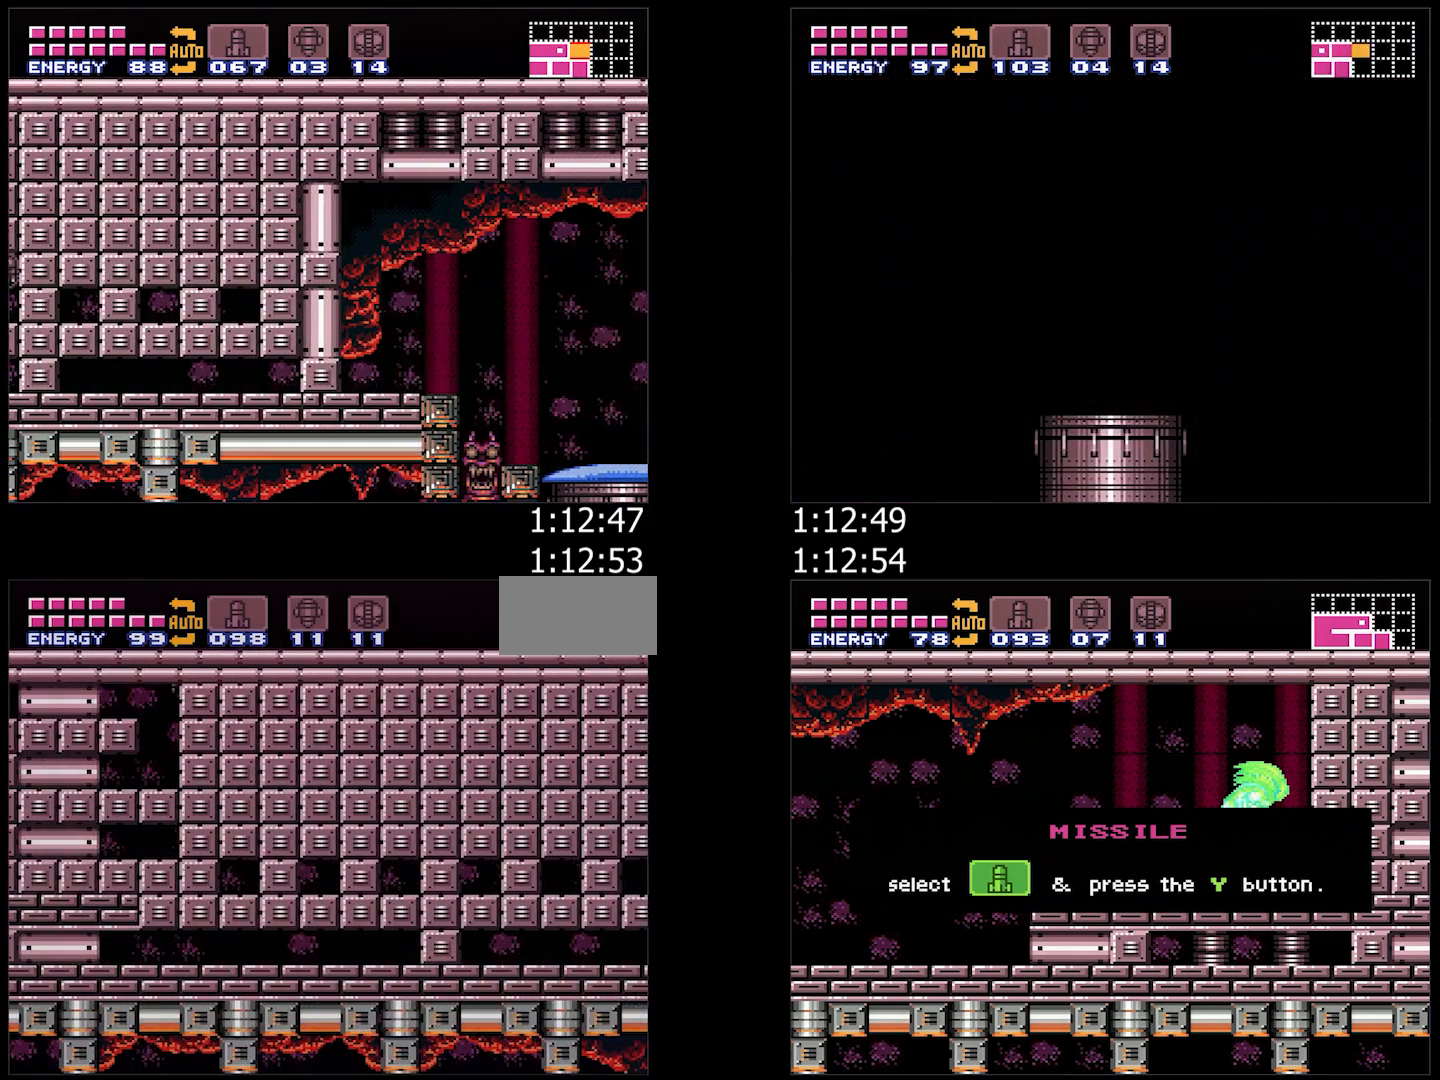
{"buttons": ["B", "DPAD_DOWN", "DPAD_RIGHT"], "events": [[33, "DPAD_RIGHT", "up"], [67, "DPAD_UP", "down"], [167, "DPAD_UP", "up"], [217, "DPAD_DOWN", "down"], [283, "DPAD_DOWN", "up"], [367, "DPAD_DOWN", "down"], [400, "DPAD_RIGHT", "down"]]}
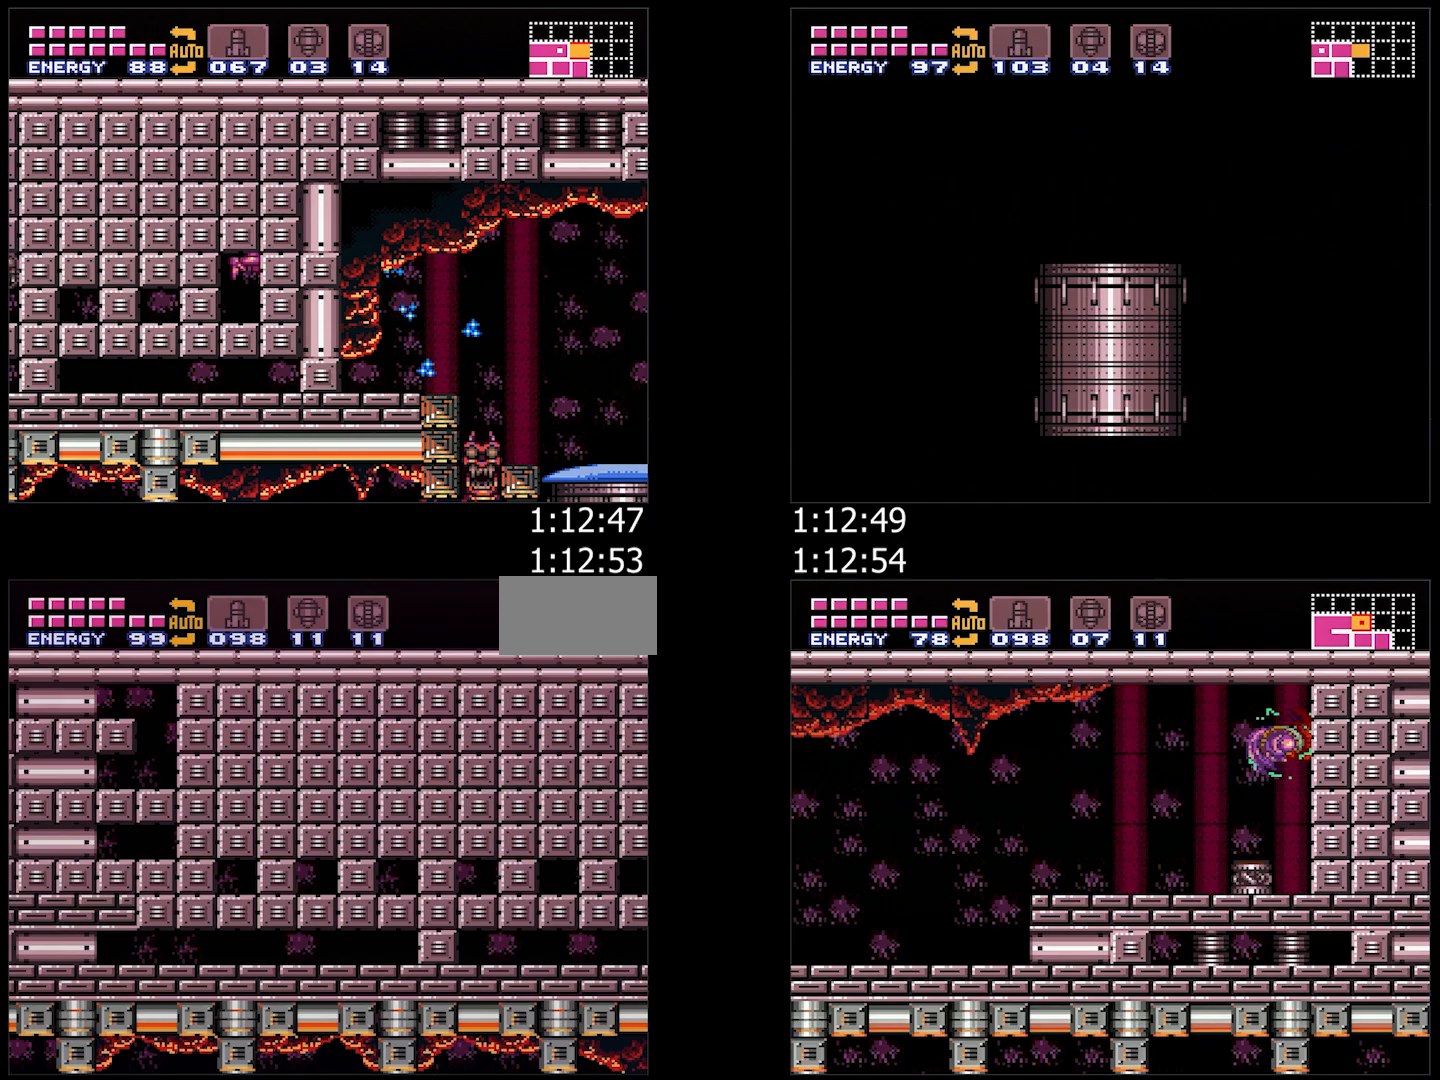
{"buttons": ["DPAD_RIGHT"], "events": [[50, "DPAD_DOWN", "up"], [467, "B", "up"]]}
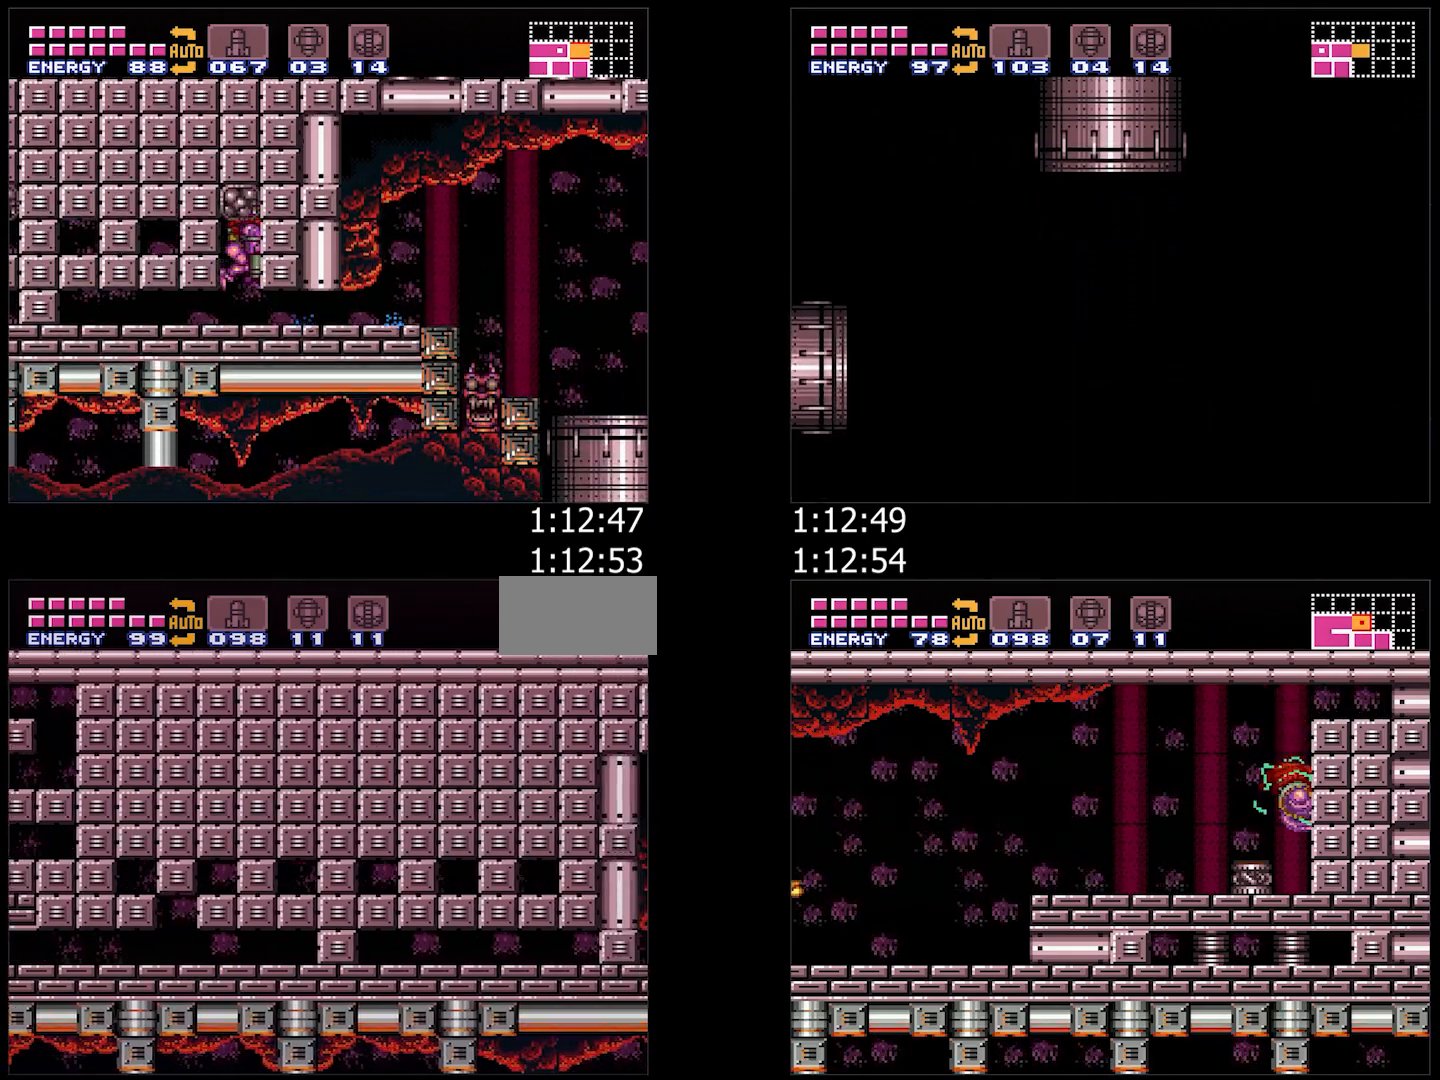
{"buttons": ["DPAD_RIGHT"], "events": []}
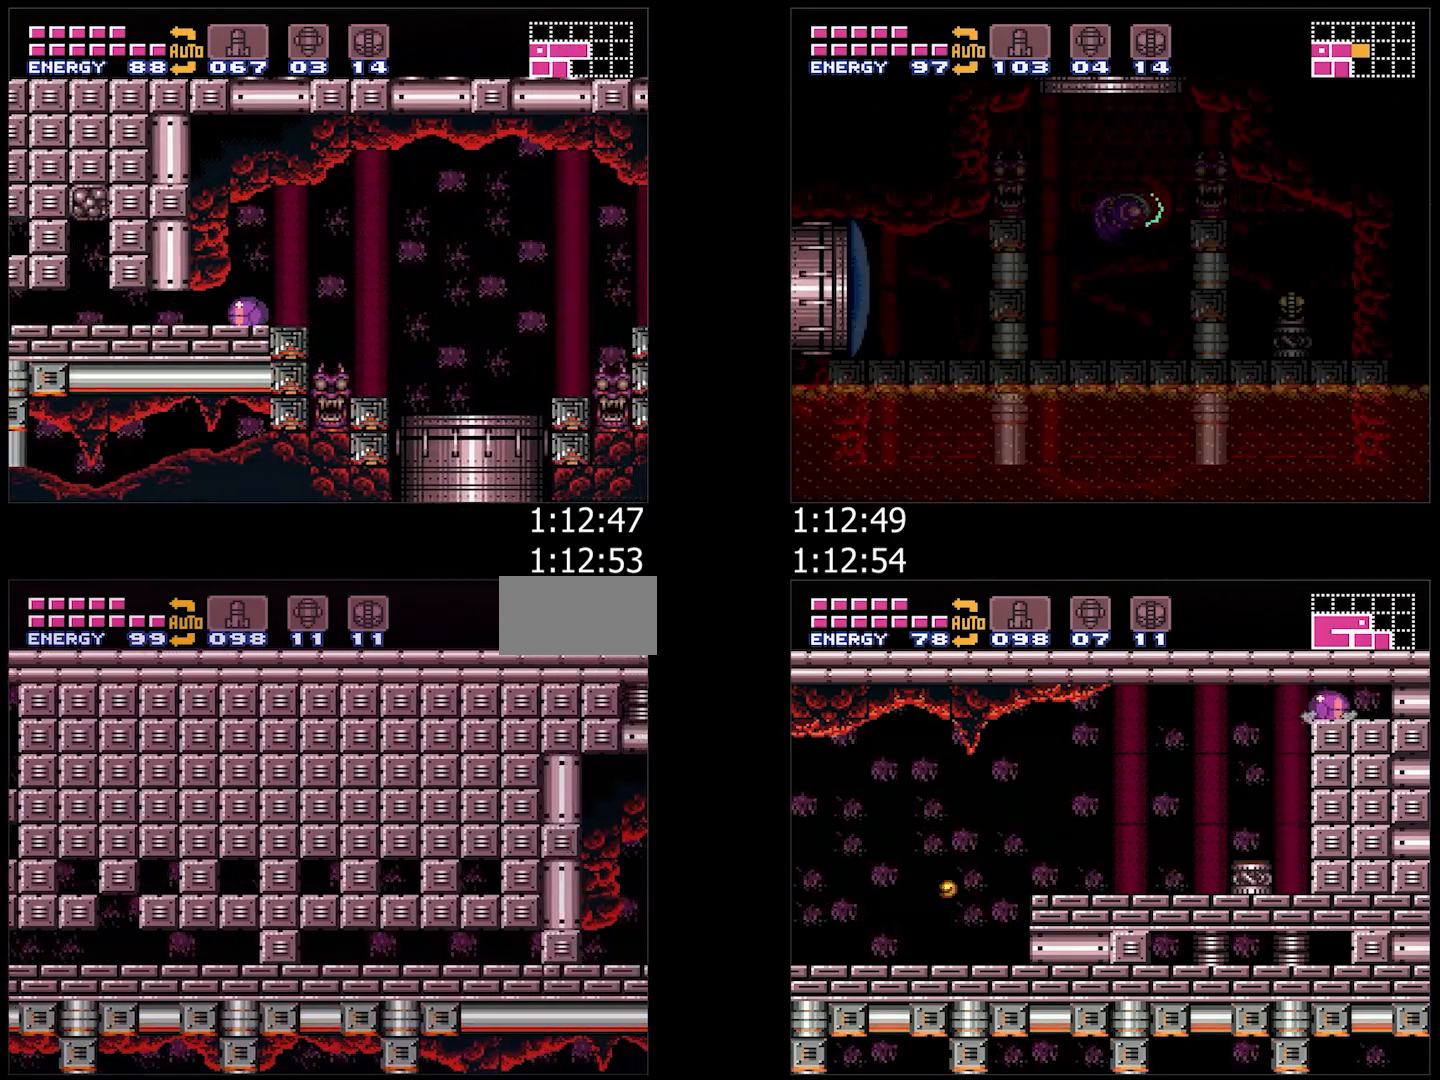
{"buttons": ["B", "DPAD_RIGHT"], "events": [[400, "B", "down"]]}
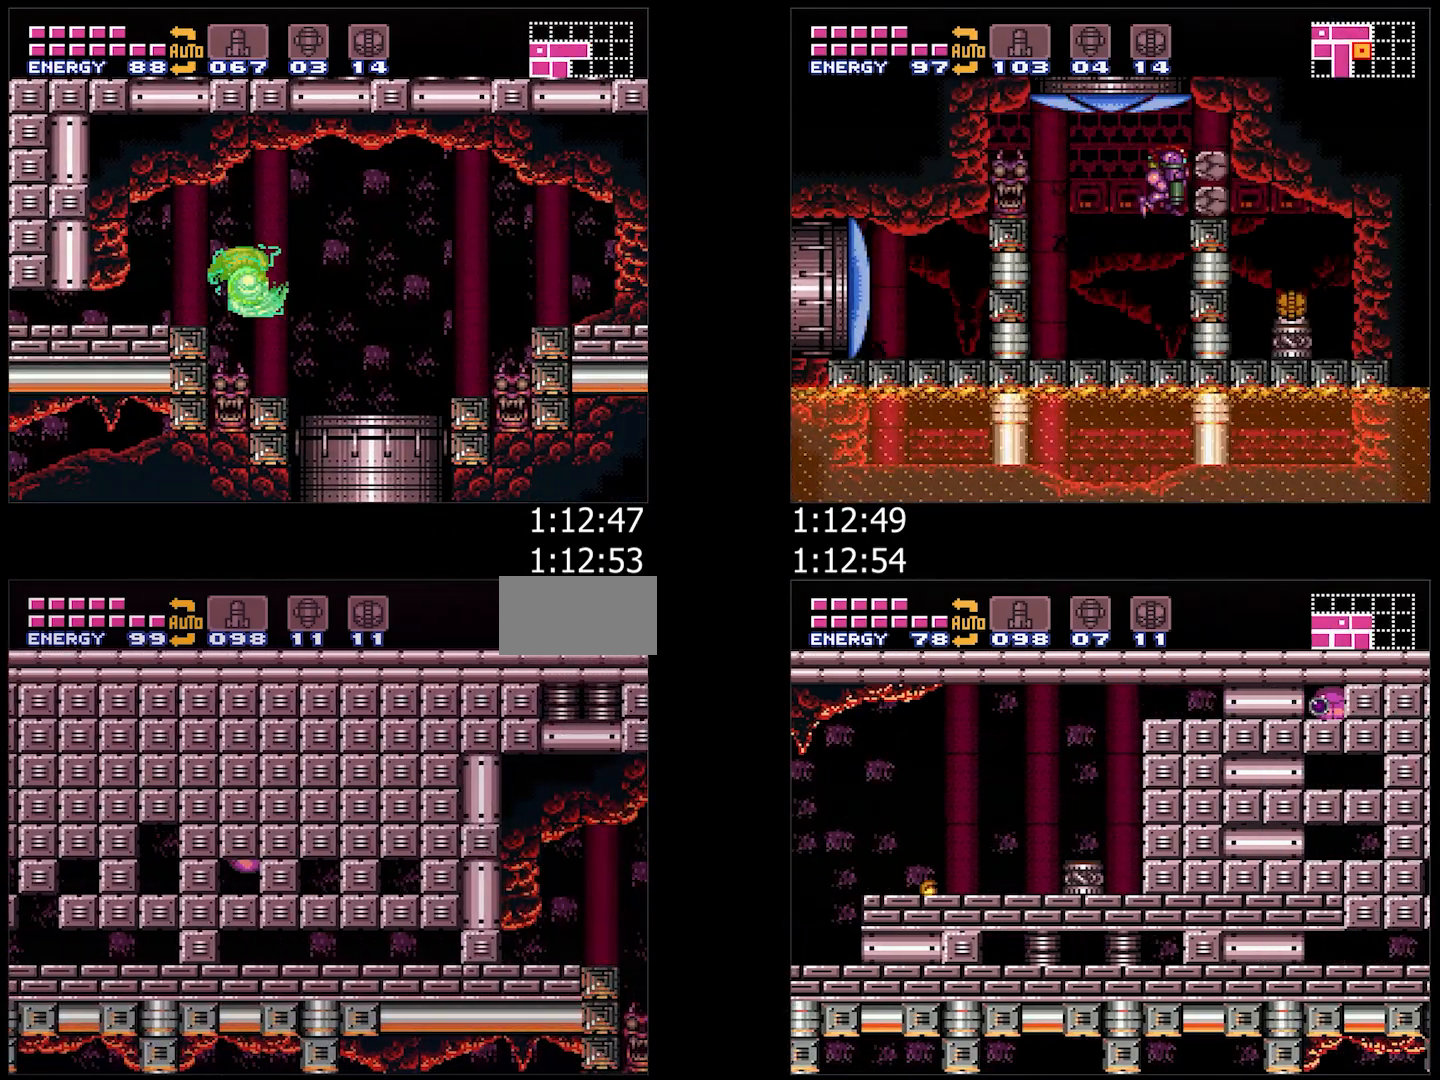
{"buttons": ["B", "DPAD_RIGHT"], "events": []}
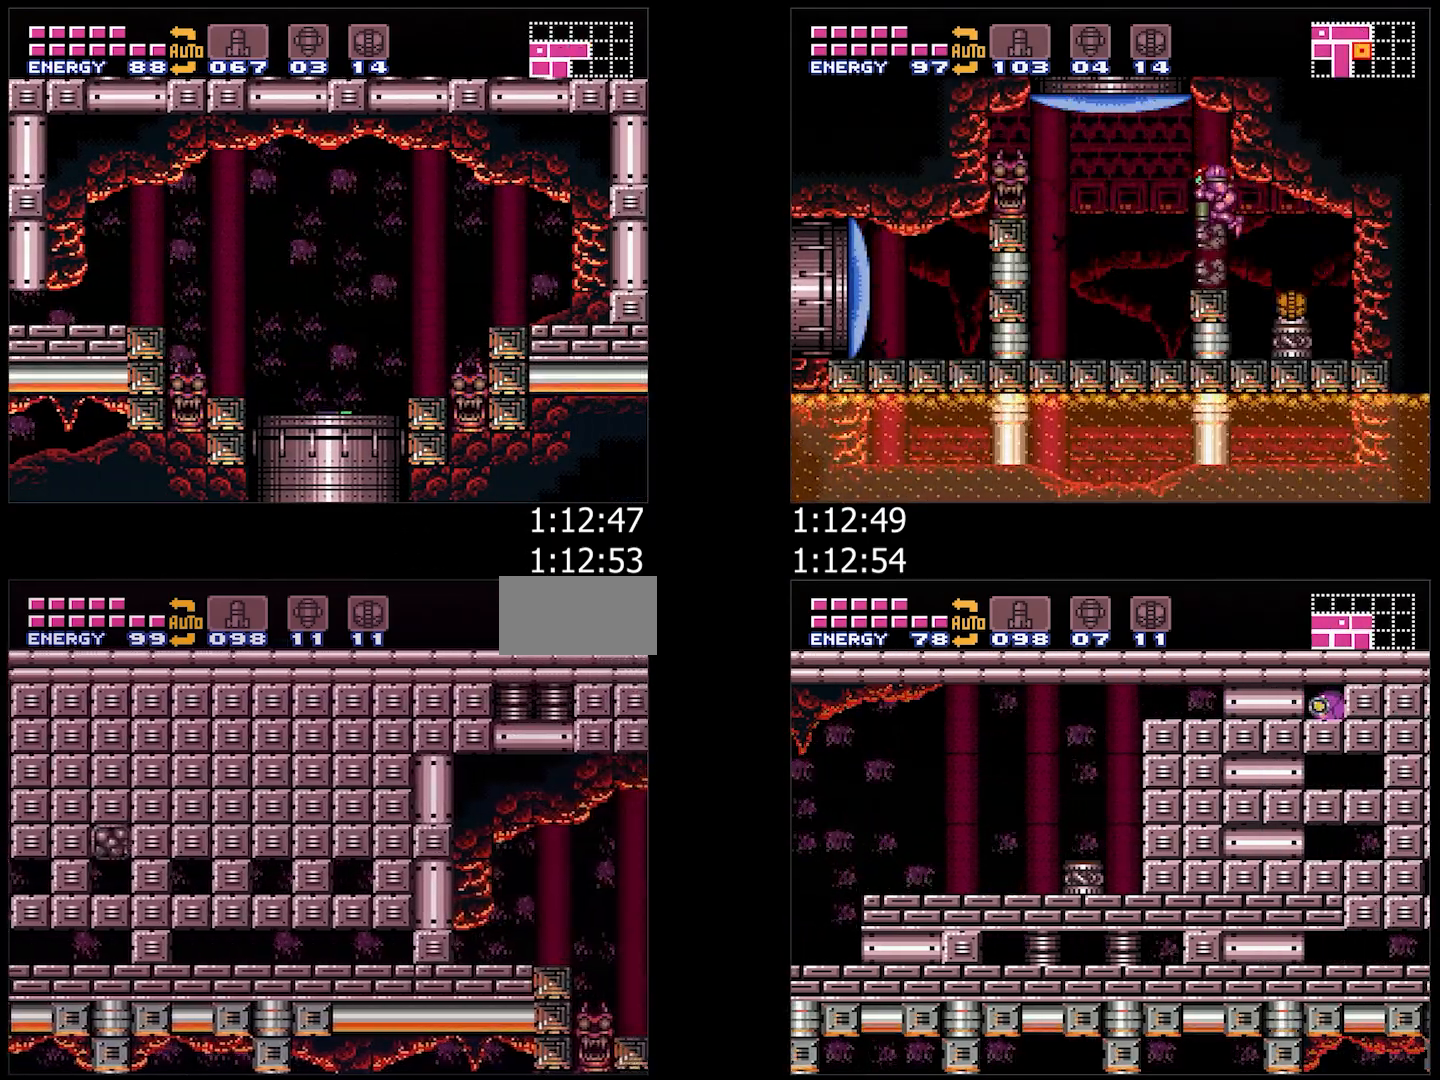
{"buttons": ["DPAD_RIGHT"], "events": [[267, "B", "up"]]}
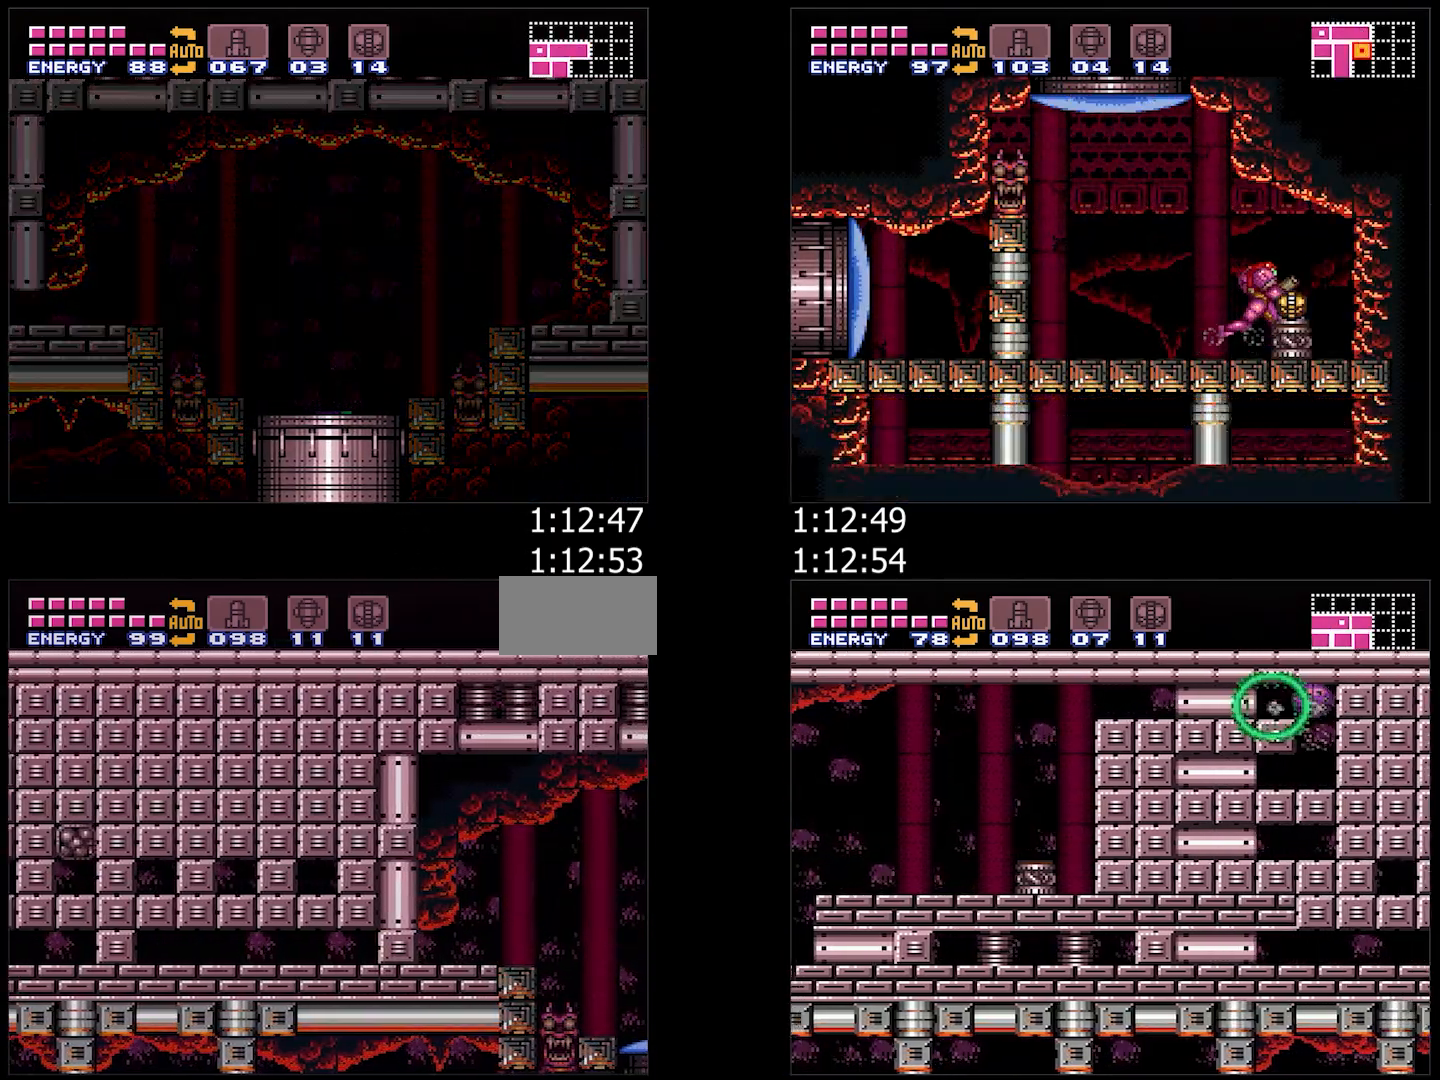
{"buttons": ["L1", "DPAD_RIGHT"], "events": [[350, "DPAD_RIGHT", "up"], [350, "DPAD_UP", "down"], [433, "DPAD_RIGHT", "down"], [467, "DPAD_UP", "up"], [483, "L1", "down"]]}
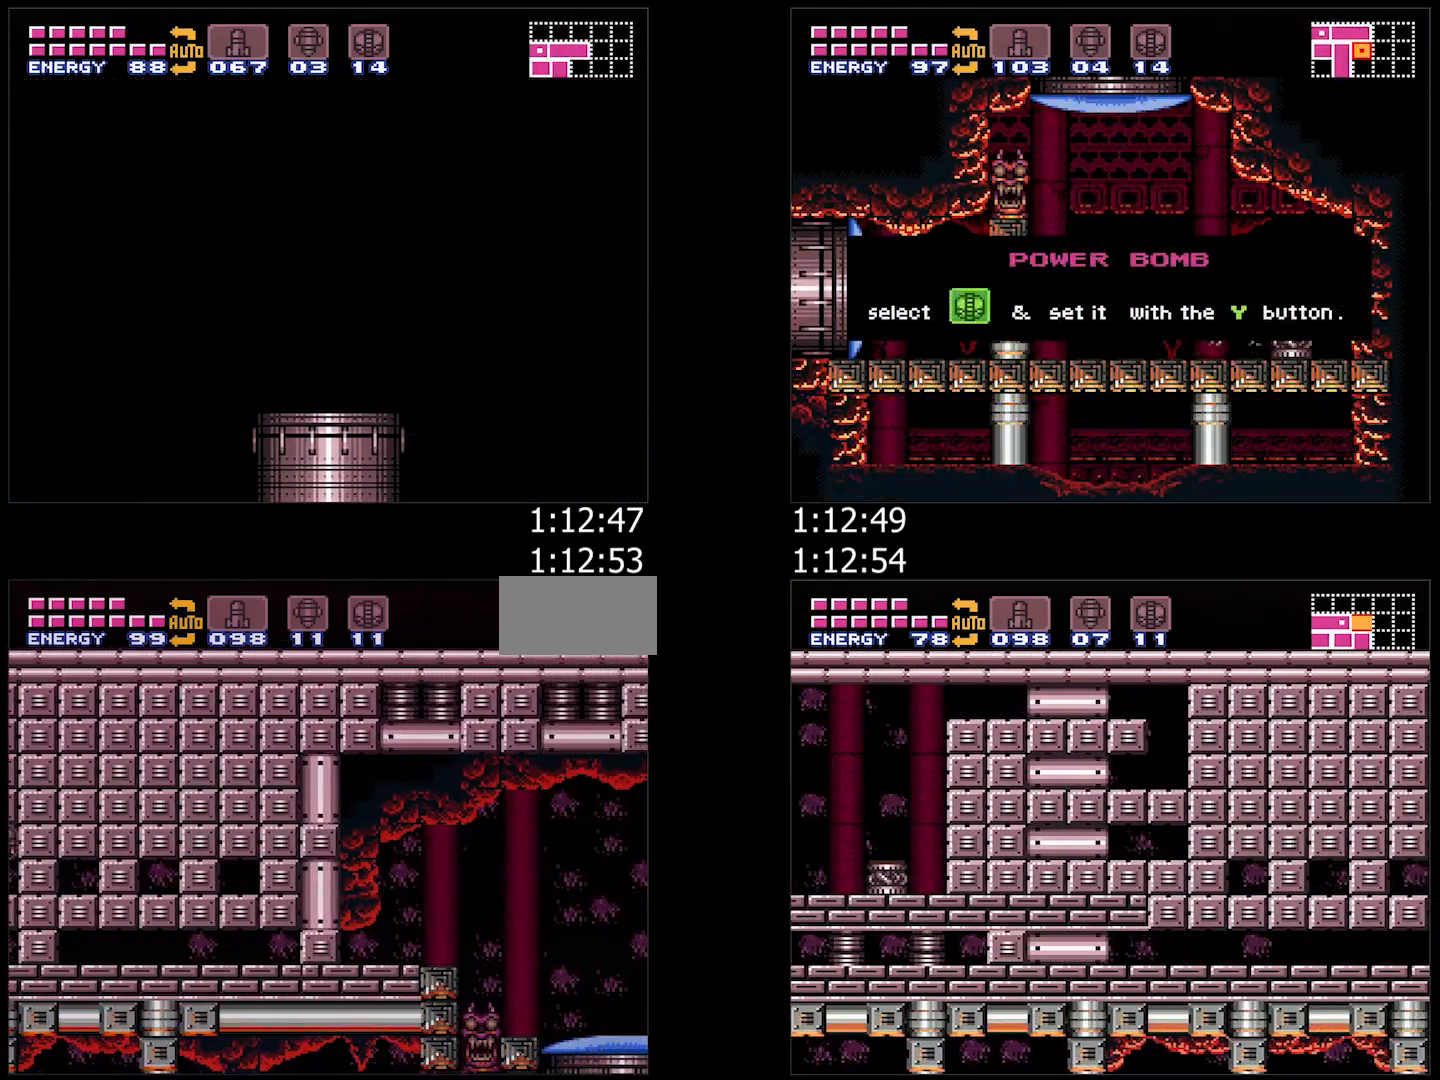
{"buttons": ["L1"], "events": [[67, "DPAD_RIGHT", "up"], [83, "Y", "down"], [200, "Y", "up"], [417, "Y", "down"], [483, "Y", "up"]]}
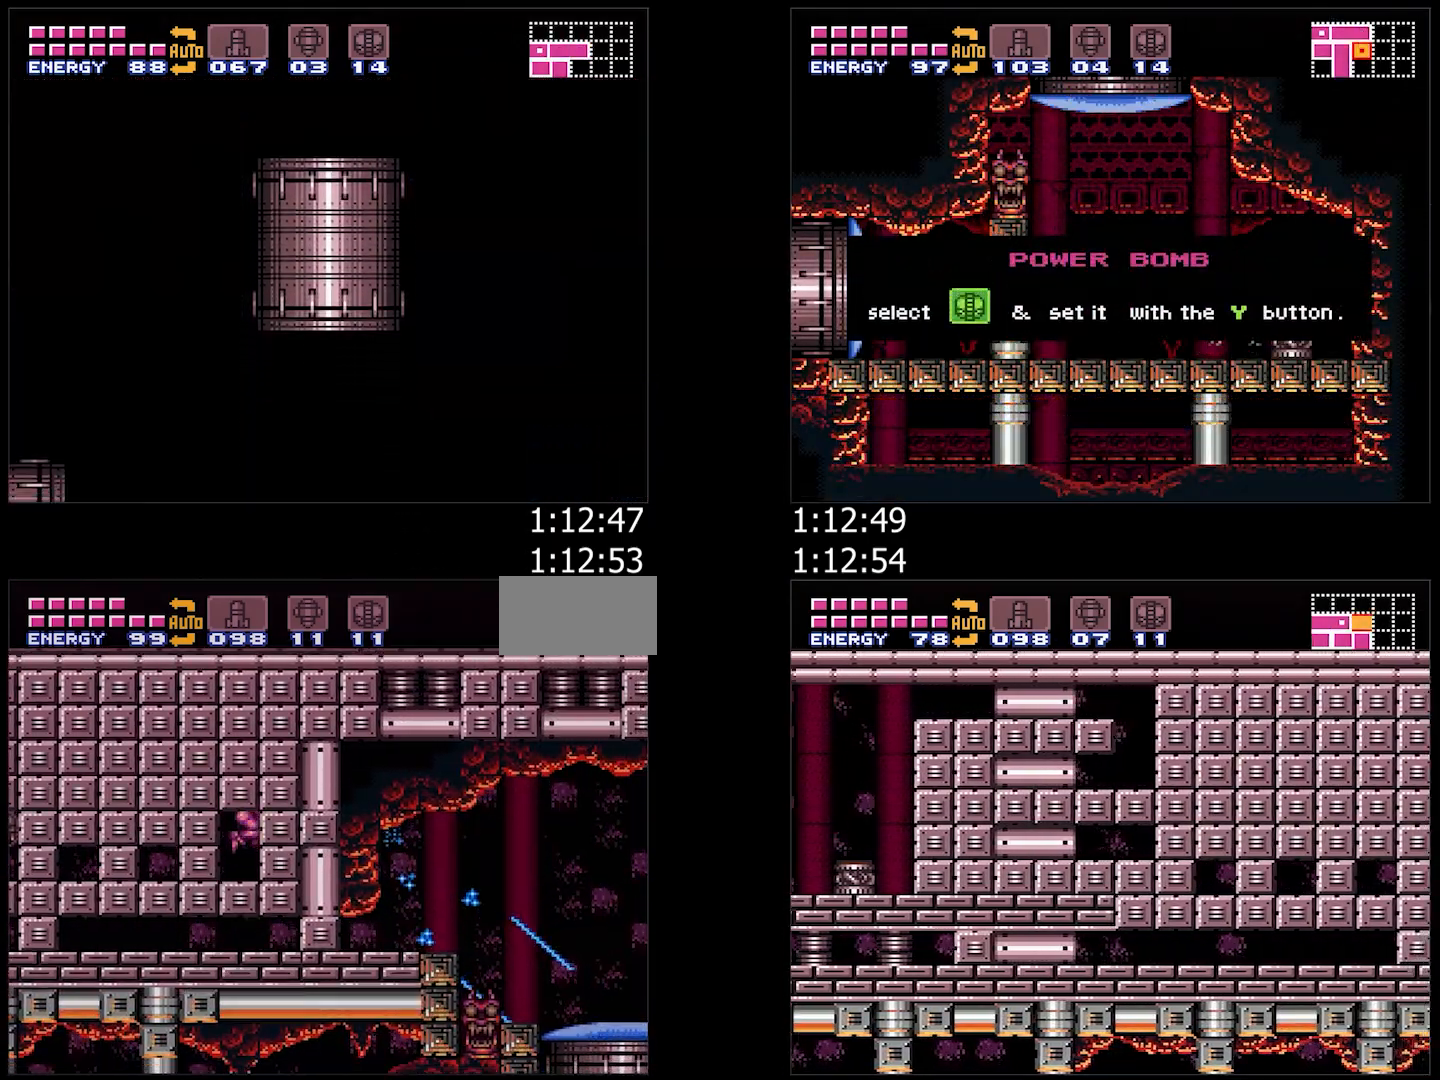
{"buttons": ["A", "DPAD_DOWN", "DPAD_RIGHT"], "events": [[67, "A", "down"], [117, "DPAD_DOWN", "down"], [117, "L1", "up"], [217, "DPAD_DOWN", "up"], [450, "DPAD_DOWN", "down"], [483, "DPAD_RIGHT", "down"]]}
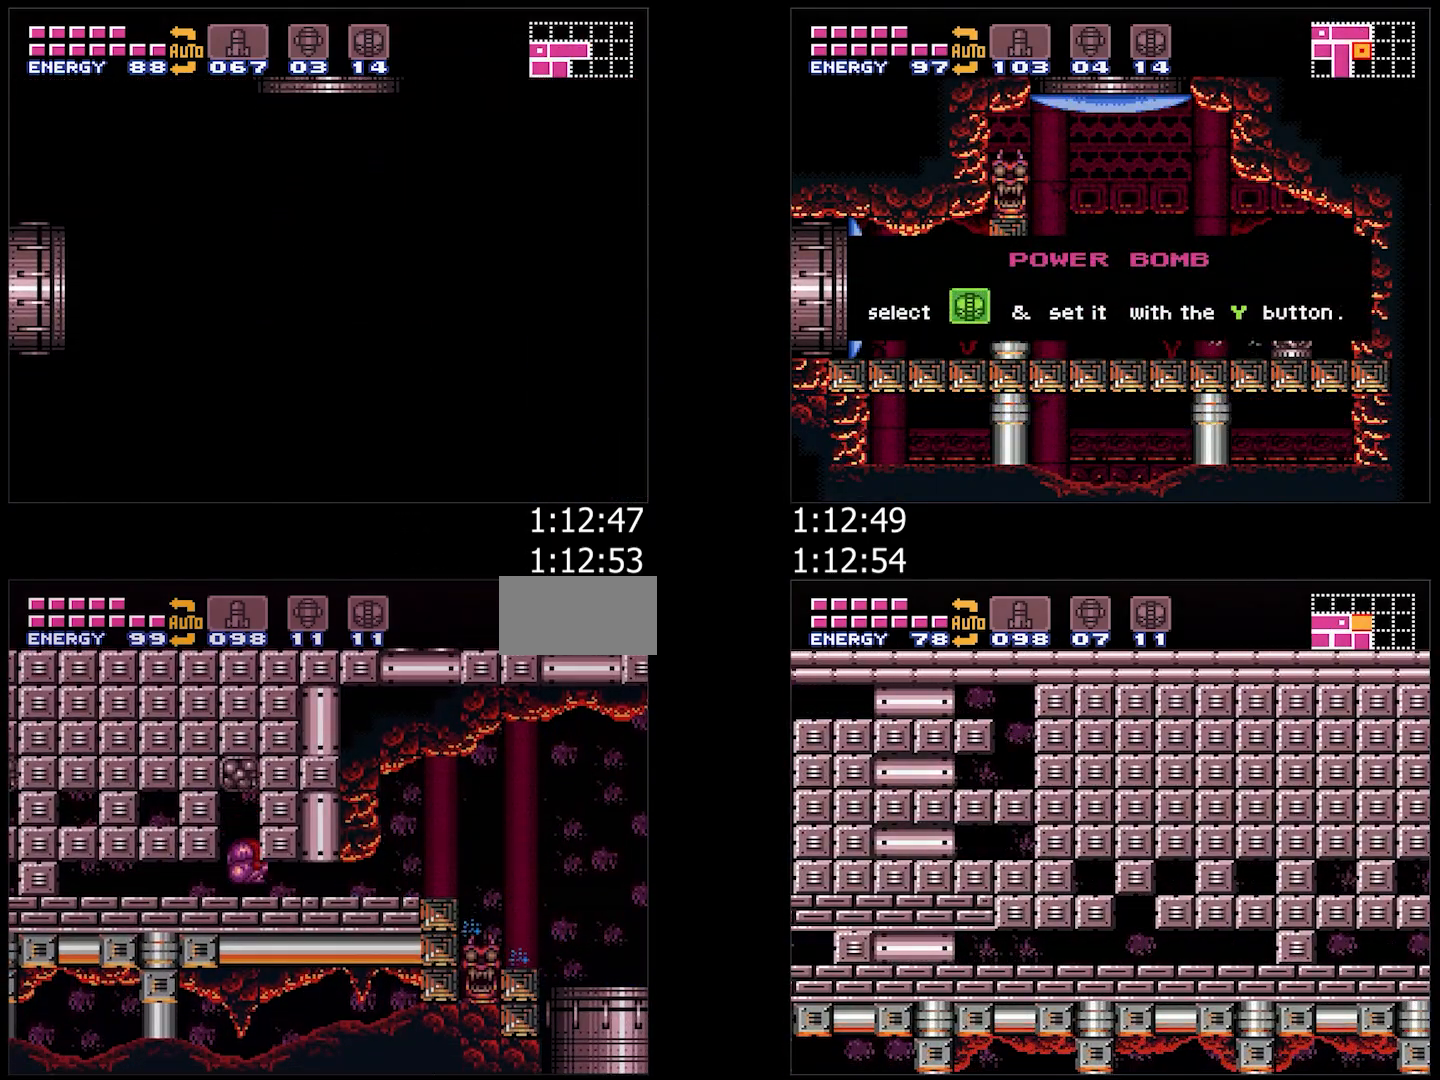
{"buttons": ["A", "DPAD_UP", "DPAD_RIGHT"], "events": [[133, "DPAD_DOWN", "up"], [450, "DPAD_UP", "down"], [467, "DPAD_RIGHT", "up"], [500, "DPAD_RIGHT", "down"]]}
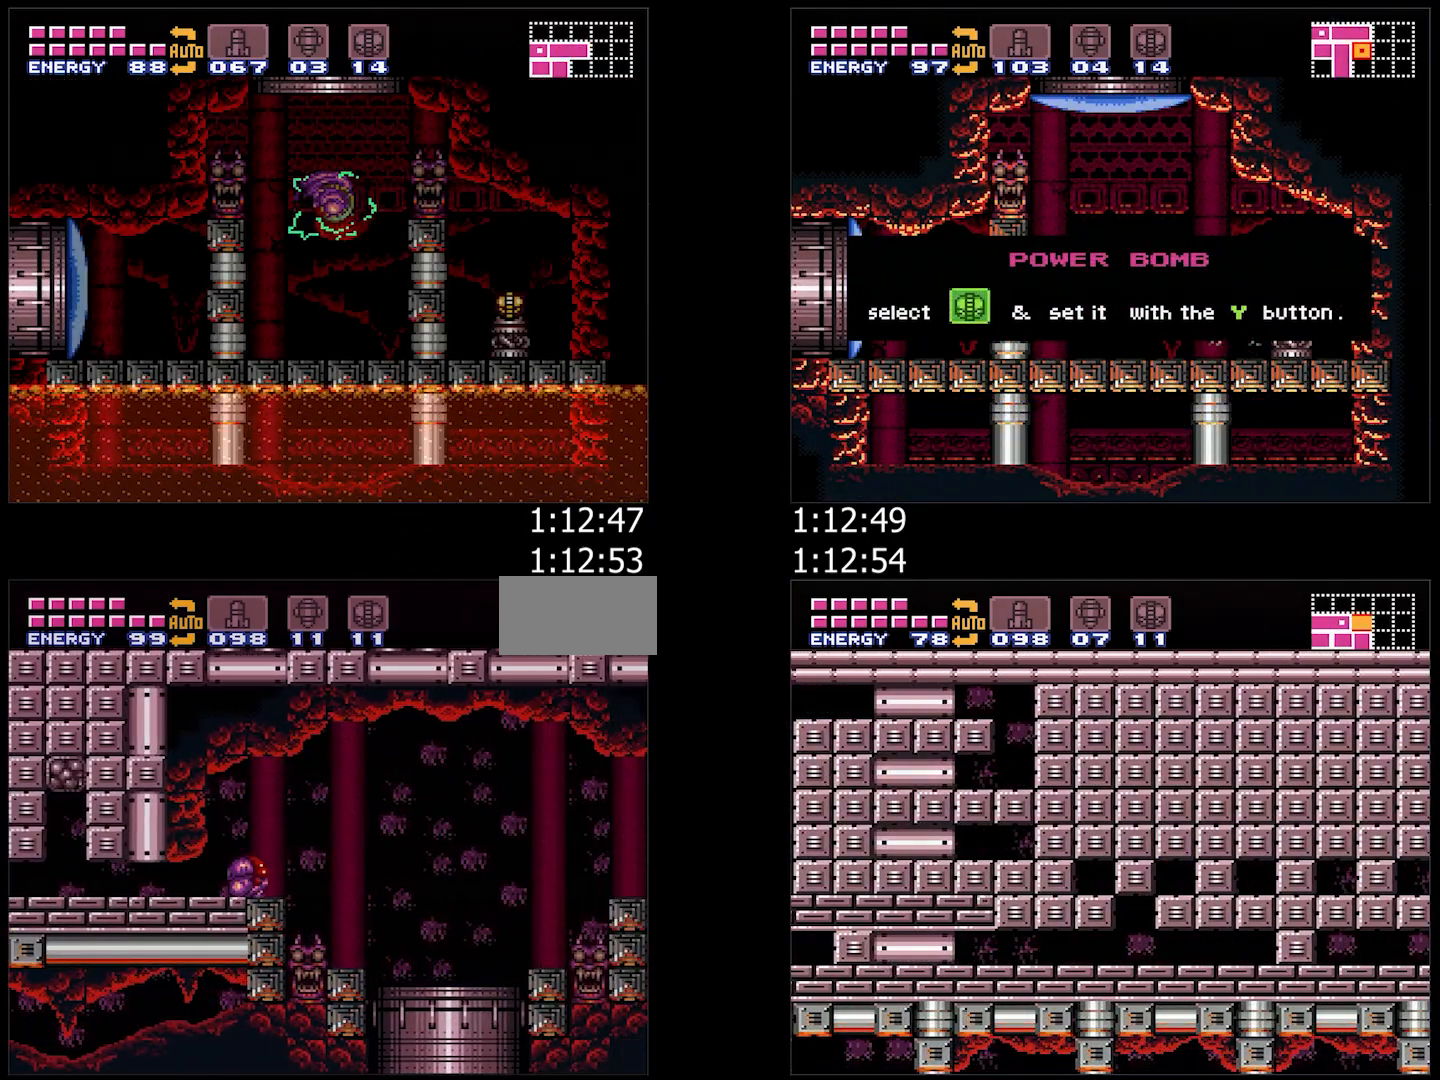
{"buttons": ["A", "DPAD_RIGHT"], "events": [[83, "DPAD_UP", "up"], [150, "B", "down"], [217, "B", "up"]]}
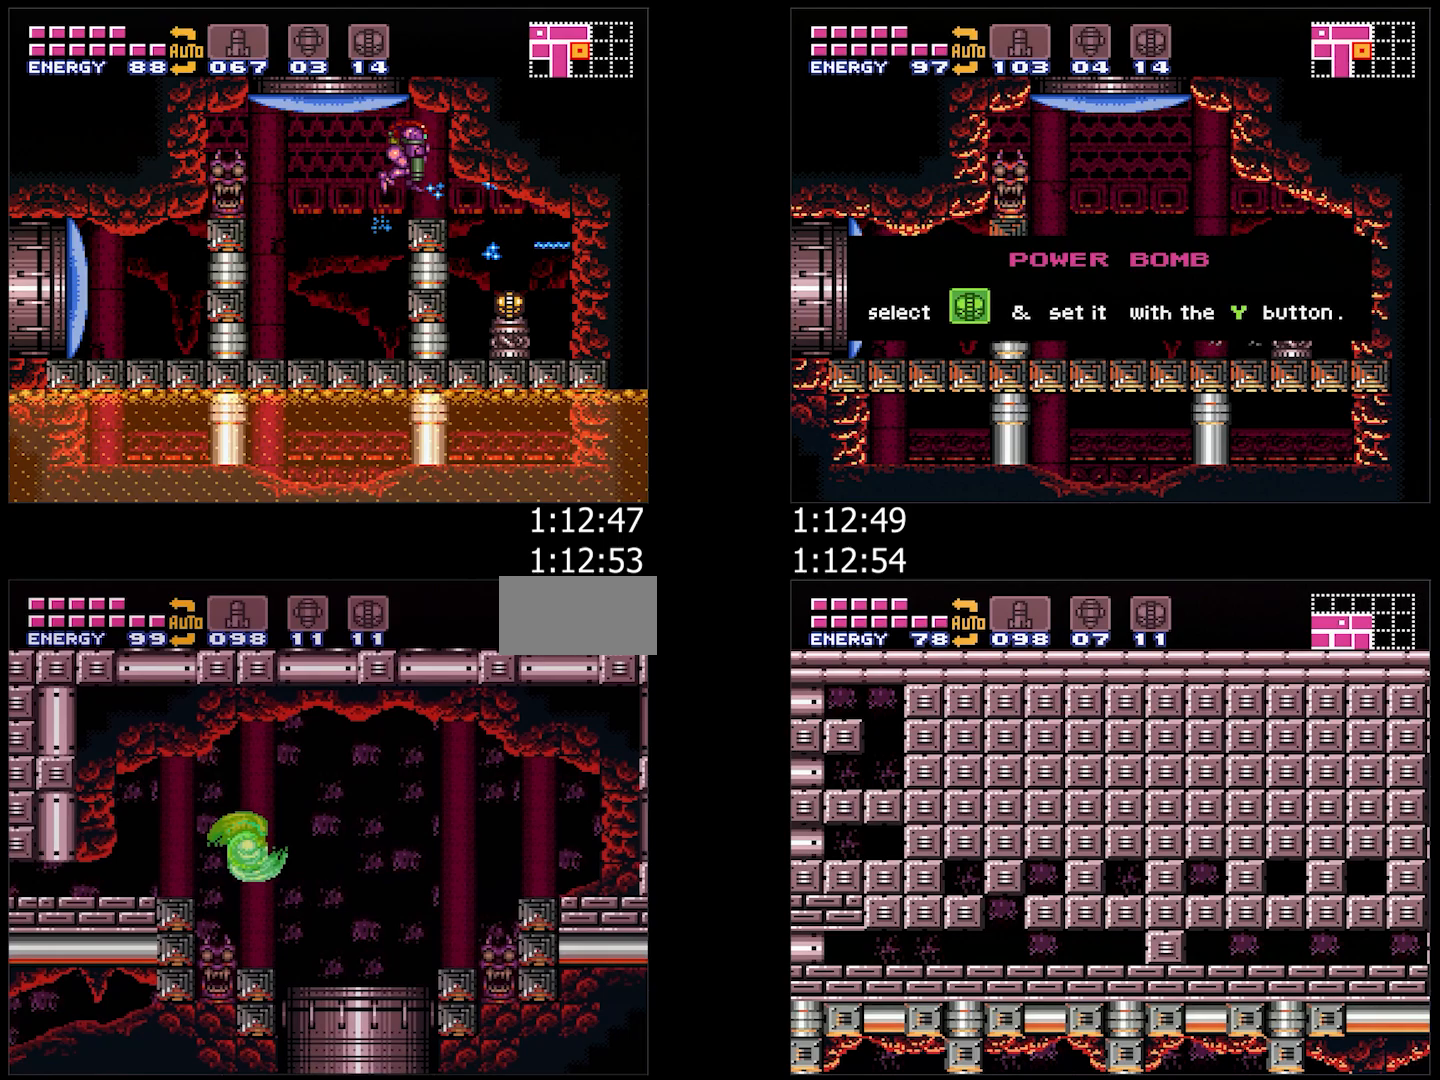
{"buttons": ["A", "DPAD_RIGHT"], "events": []}
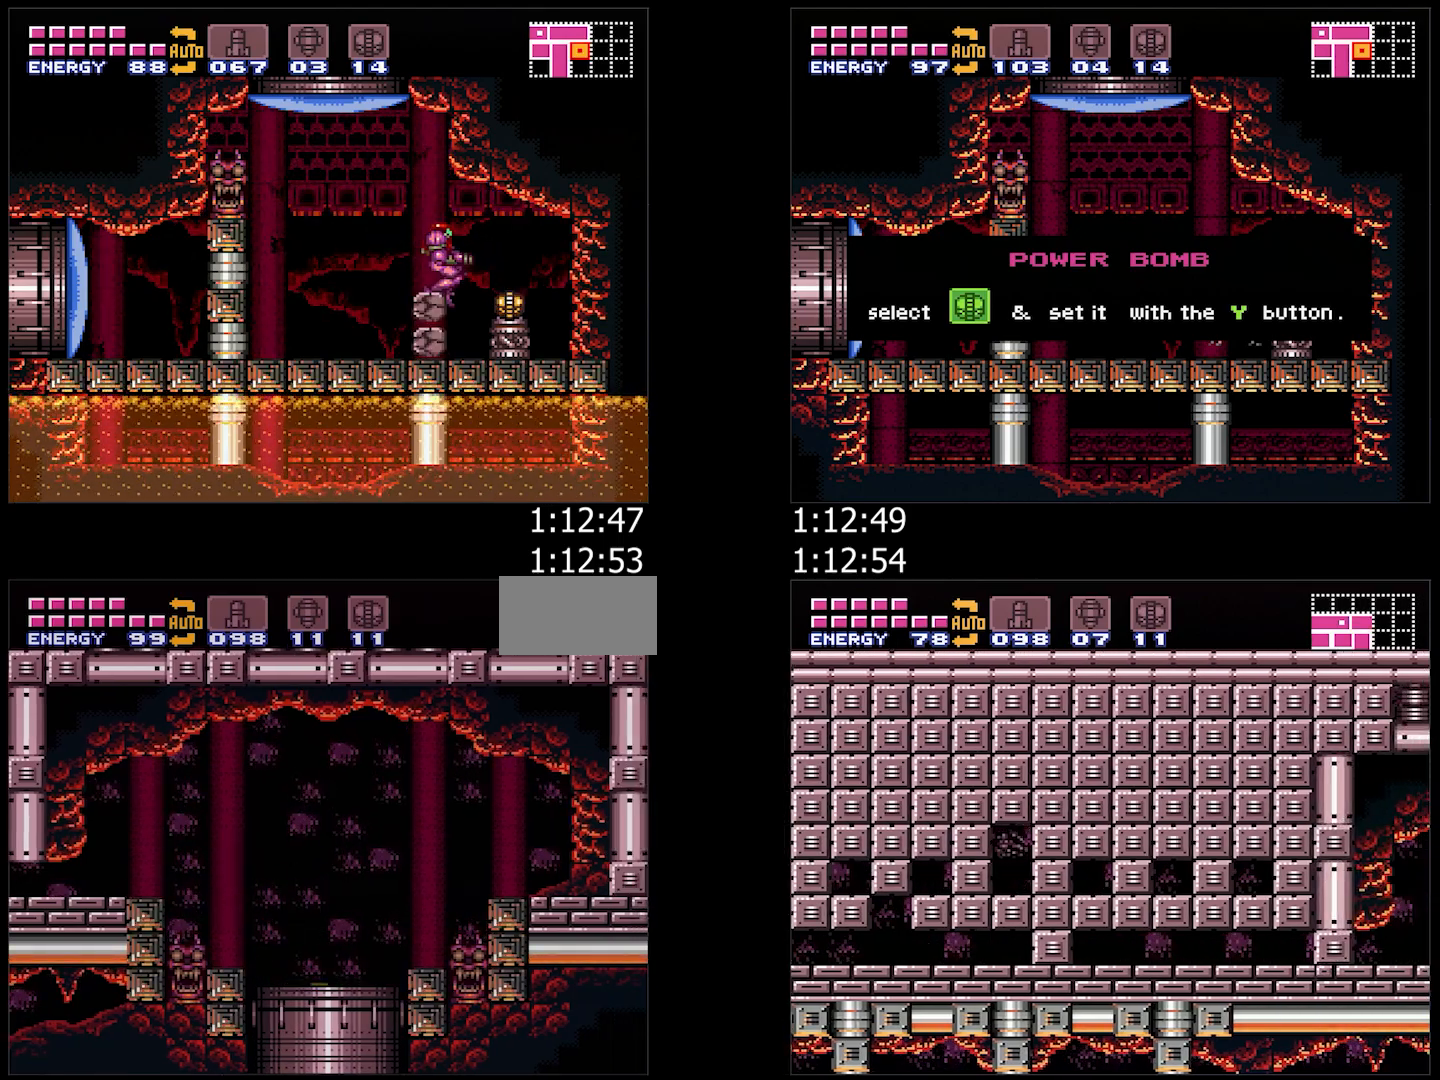
{"buttons": ["A", "DPAD_RIGHT"], "events": [[283, "DPAD_RIGHT", "up"], [383, "DPAD_RIGHT", "down"]]}
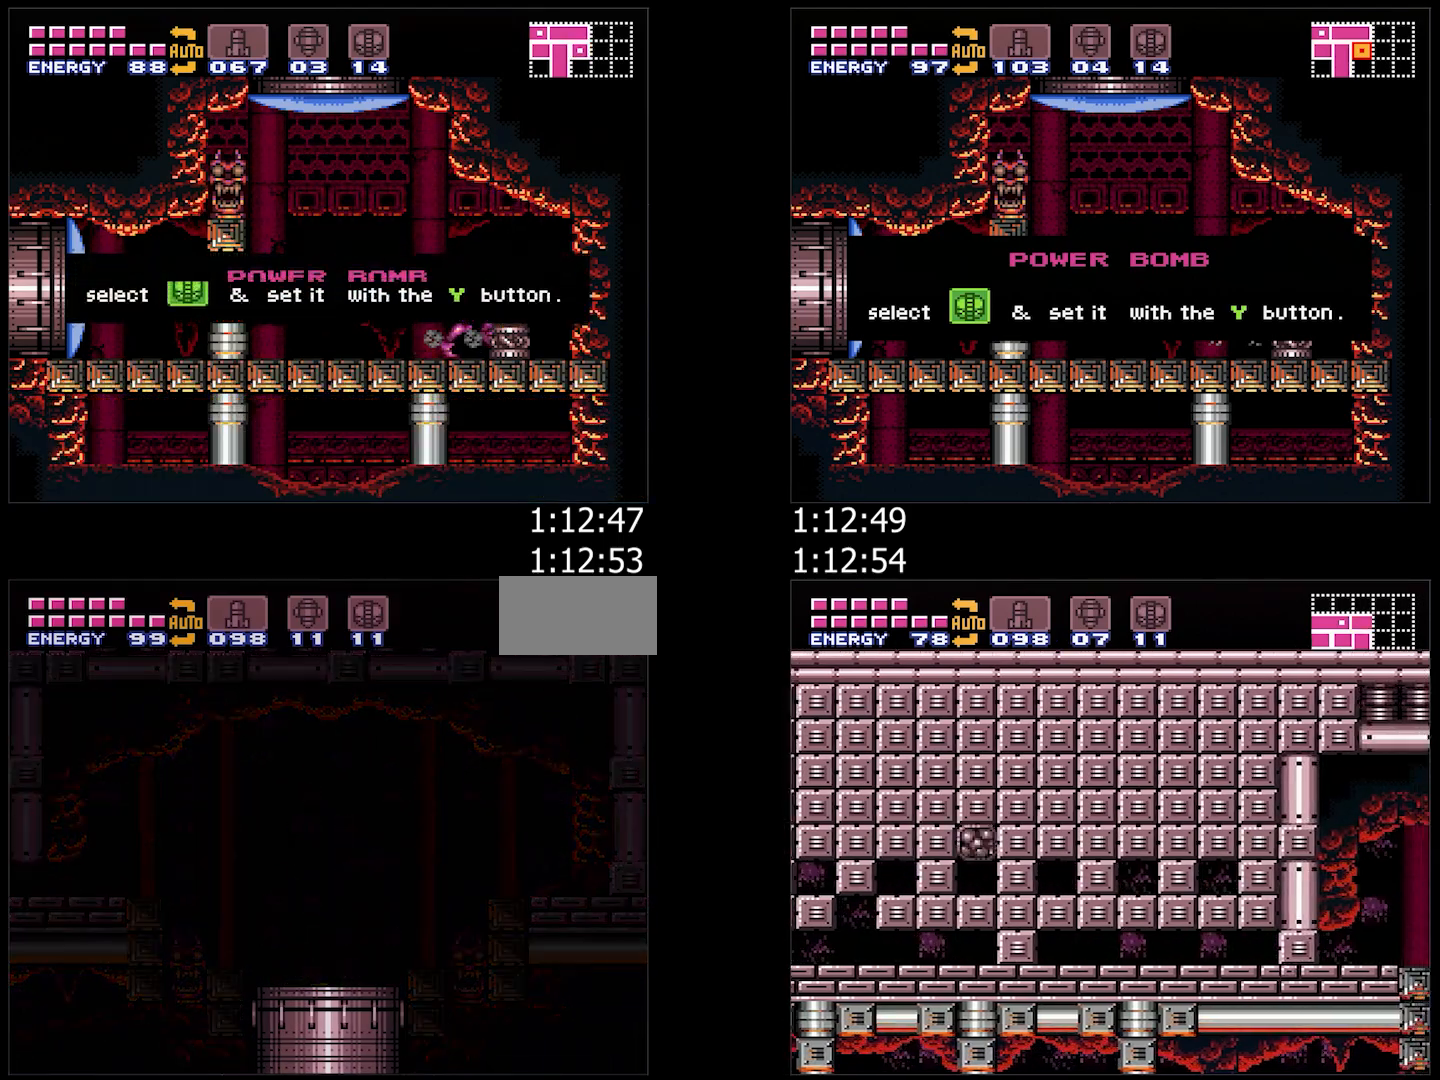
{"buttons": ["A", "DPAD_RIGHT"], "events": []}
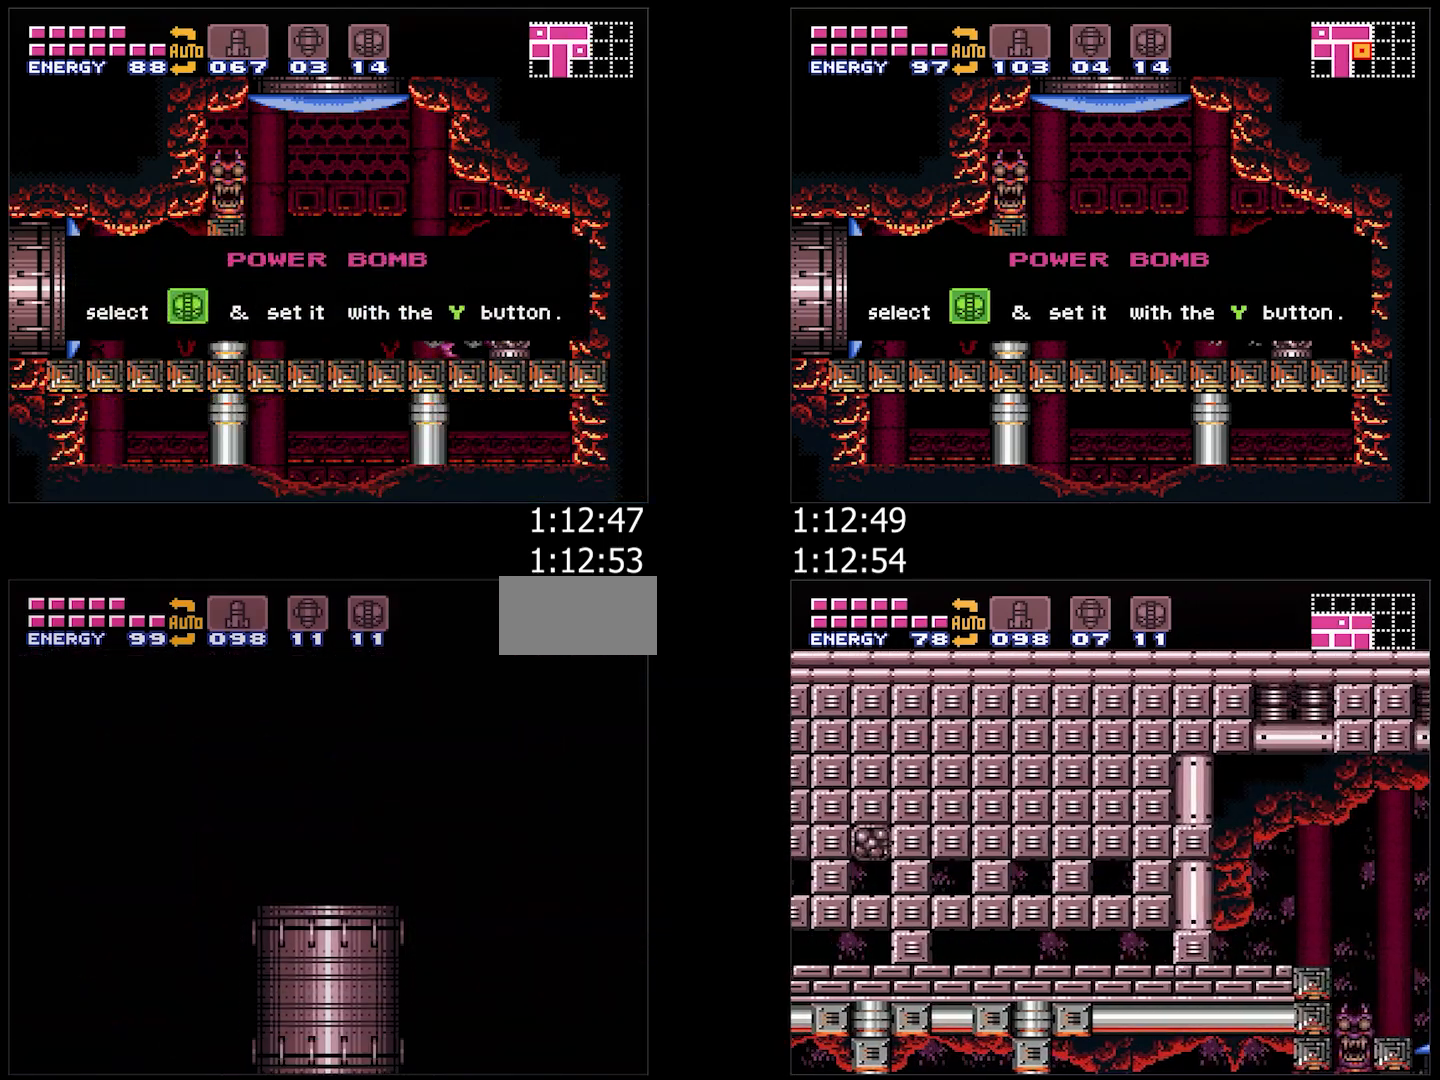
{"buttons": ["A", "B", "DPAD_RIGHT"], "events": [[167, "B", "down"], [250, "B", "up"], [333, "B", "down"], [400, "B", "up"], [467, "B", "down"]]}
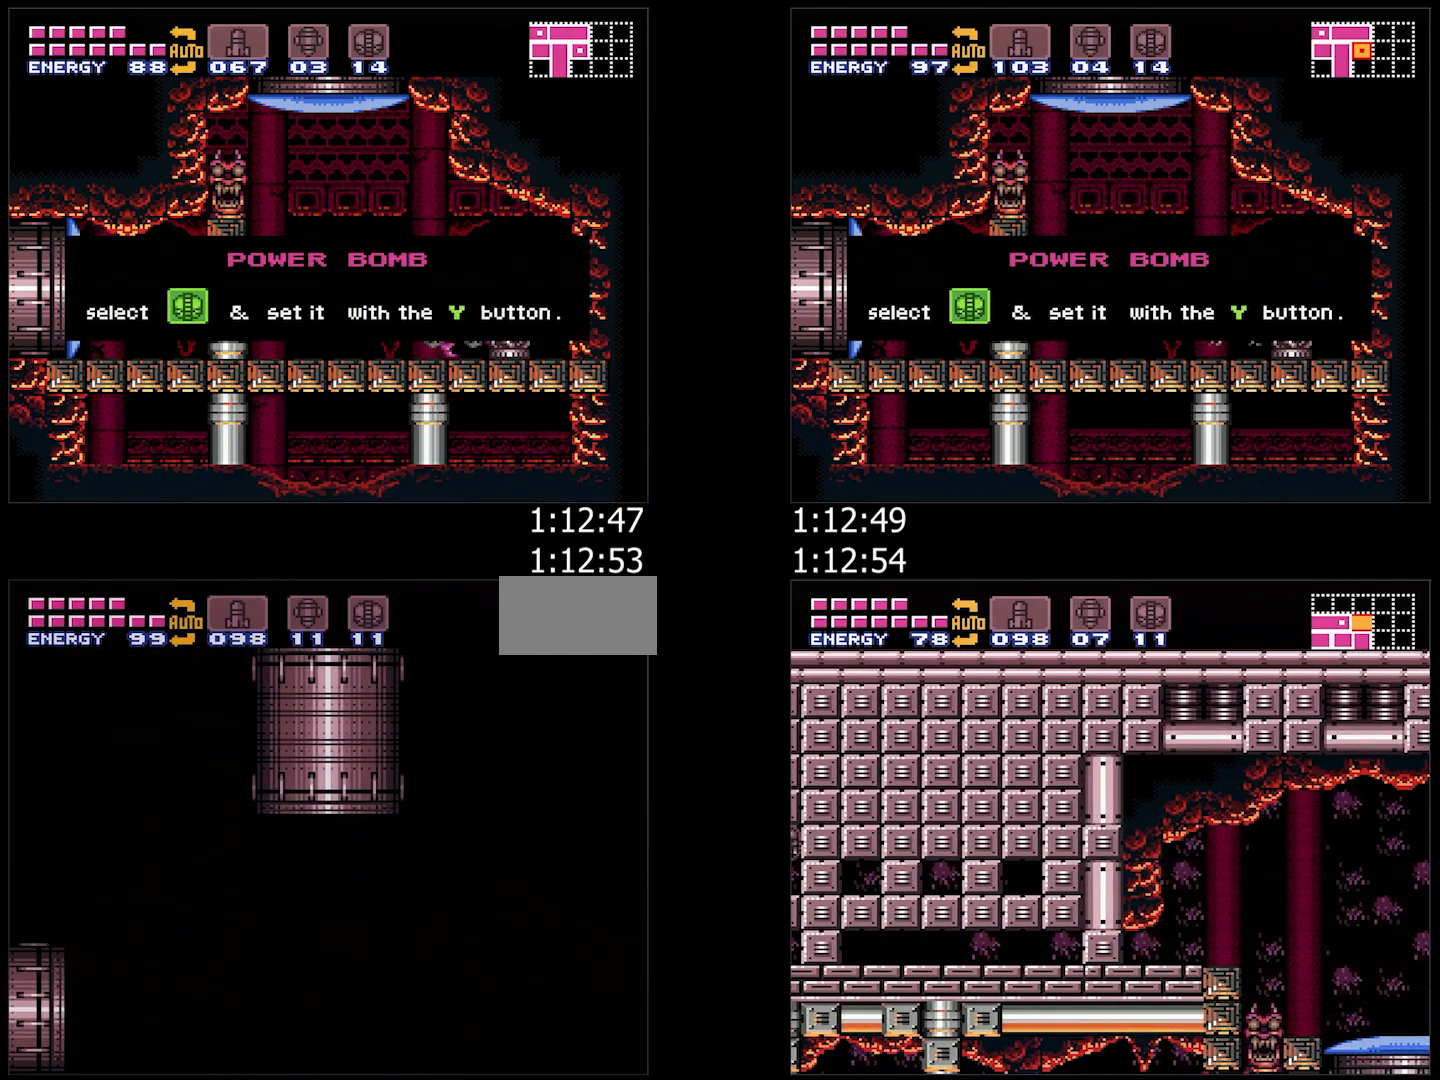
{"buttons": ["A", "B", "DPAD_RIGHT"], "events": [[50, "B", "up"], [83, "L1", "down"], [133, "B", "down"], [217, "B", "up"], [217, "L1", "up"], [267, "B", "down"], [300, "L1", "down"], [350, "B", "up"], [433, "B", "down"], [433, "L1", "up"]]}
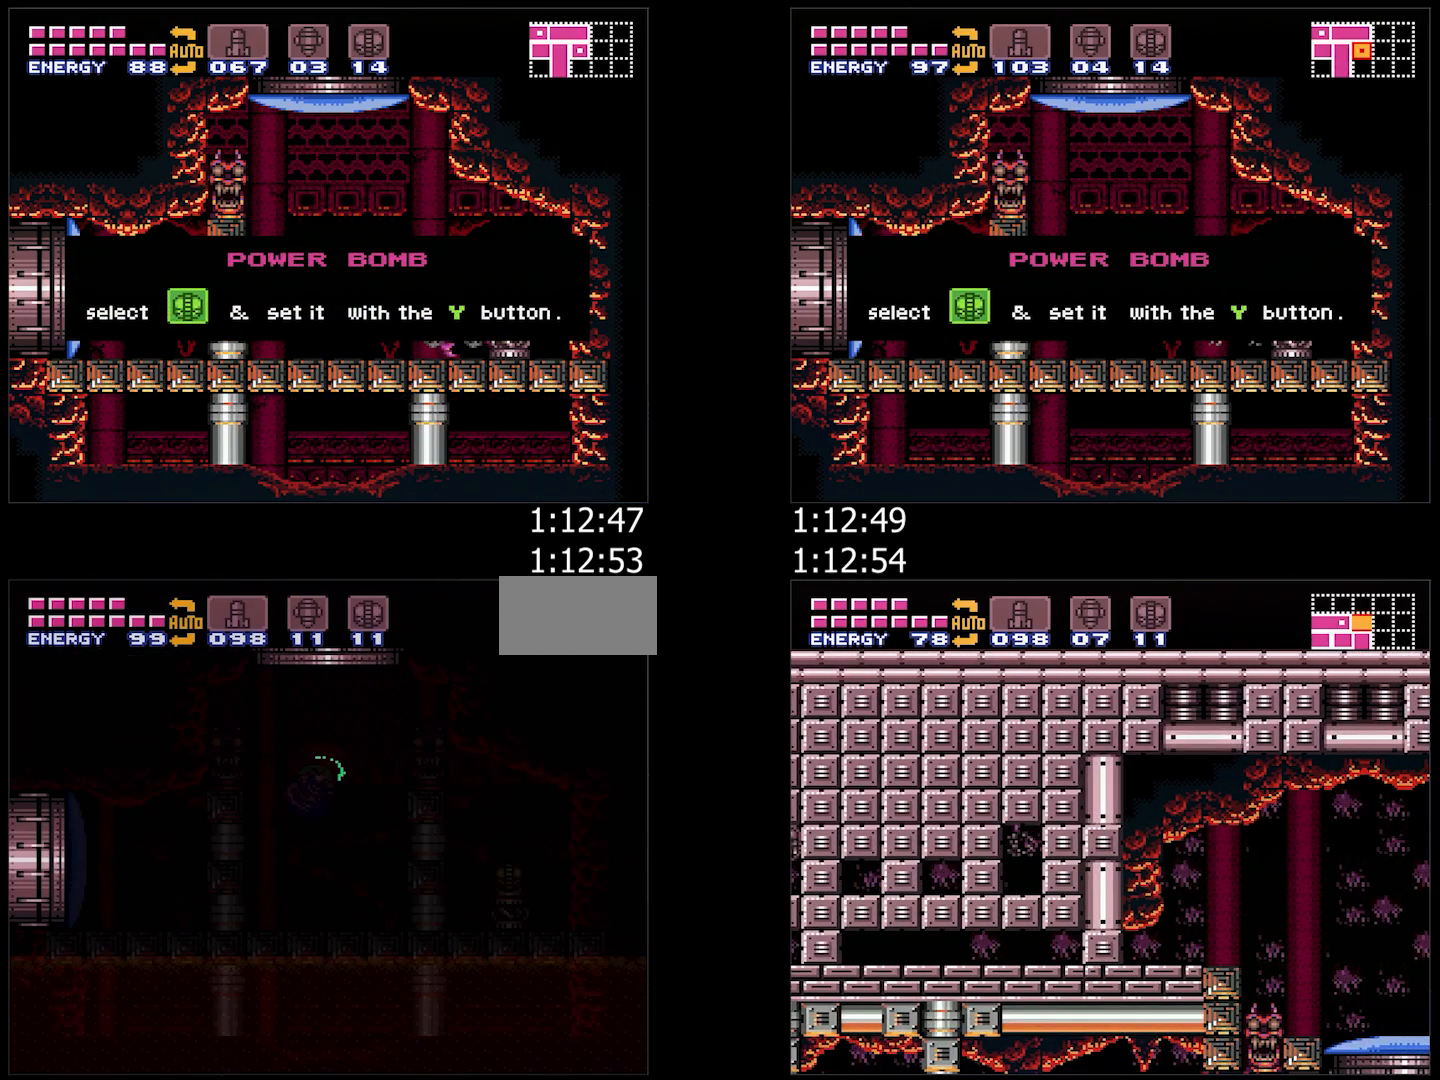
{"buttons": ["A", "DPAD_RIGHT"], "events": [[33, "B", "up"], [83, "B", "down"], [183, "B", "up"]]}
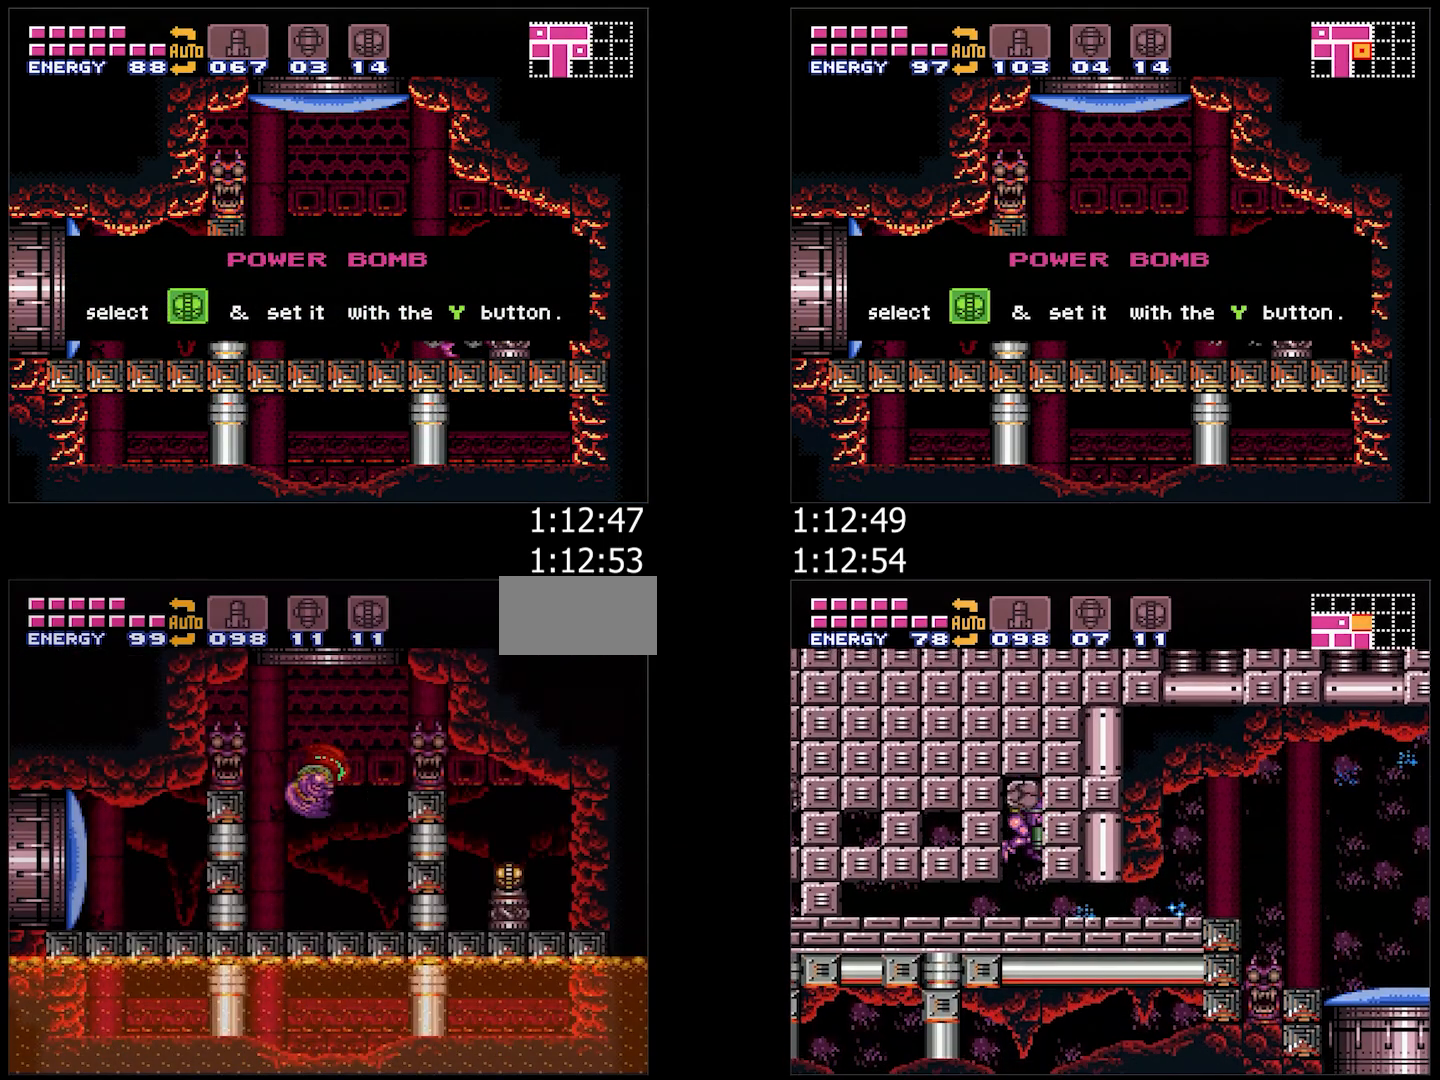
{"buttons": ["A", "B", "DPAD_RIGHT"], "events": [[83, "B", "down"], [100, "DPAD_DOWN", "down"], [100, "Y", "down"], [167, "DPAD_RIGHT", "up"], [217, "Y", "up"], [233, "B", "up"], [300, "DPAD_DOWN", "up"], [433, "DPAD_RIGHT", "down"], [483, "B", "down"]]}
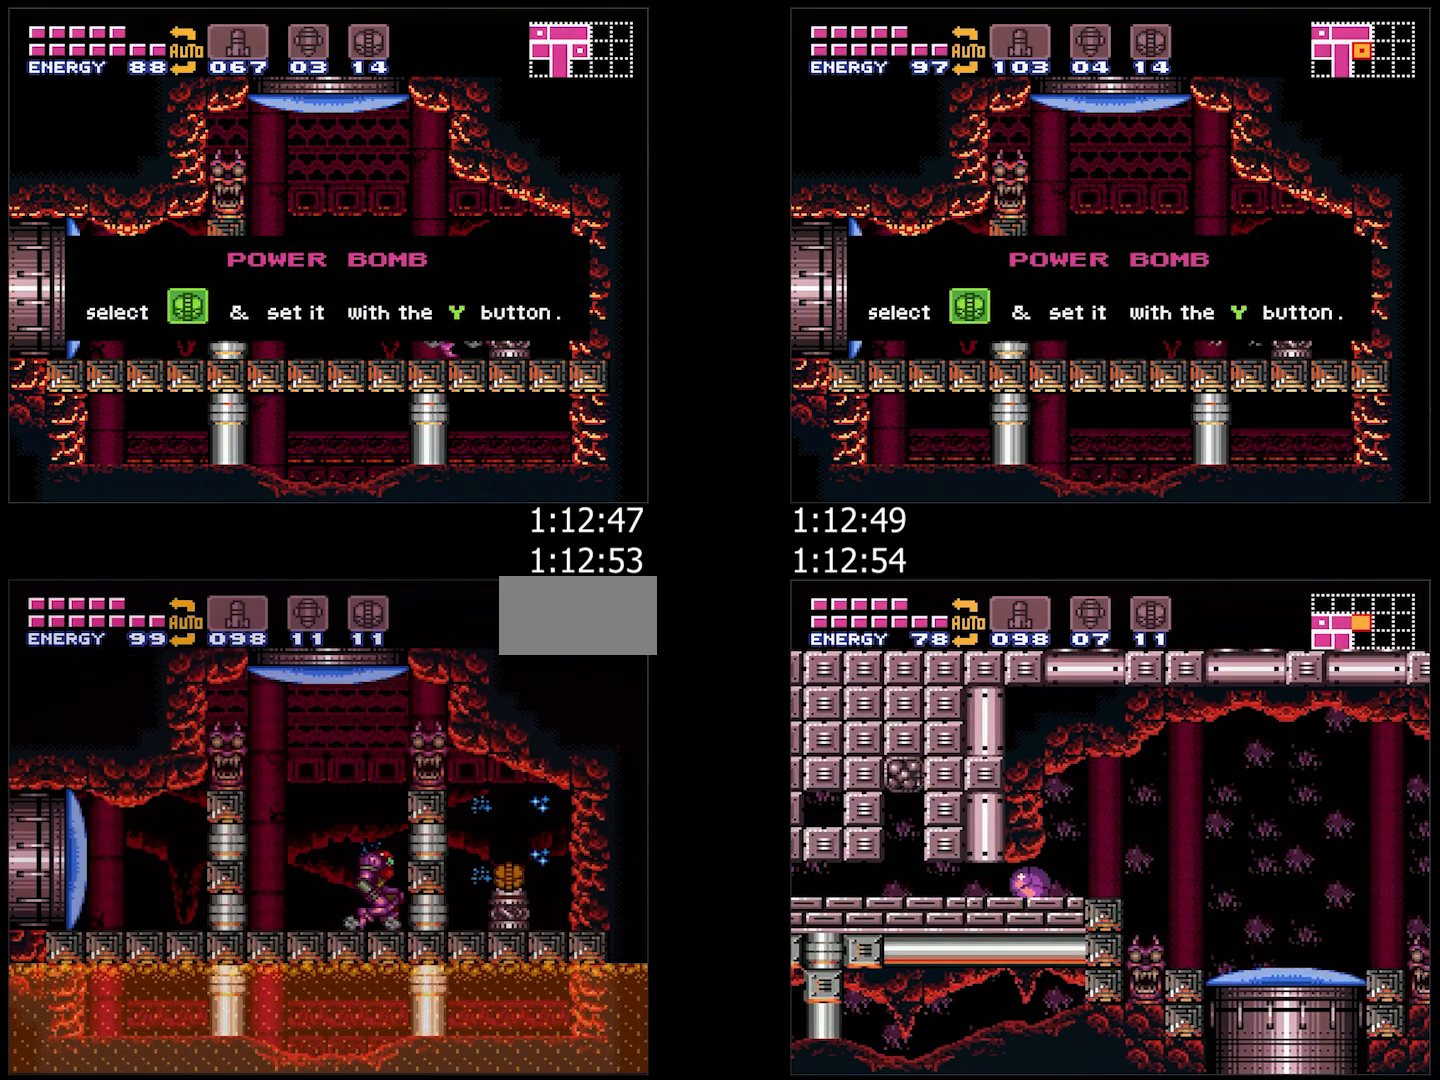
{"buttons": ["A"], "events": [[83, "Y", "down"], [250, "Y", "up"], [267, "B", "up"], [267, "DPAD_DOWN", "down"], [300, "DPAD_RIGHT", "up"], [400, "DPAD_LEFT", "down"], [433, "DPAD_DOWN", "up"], [483, "DPAD_LEFT", "up"]]}
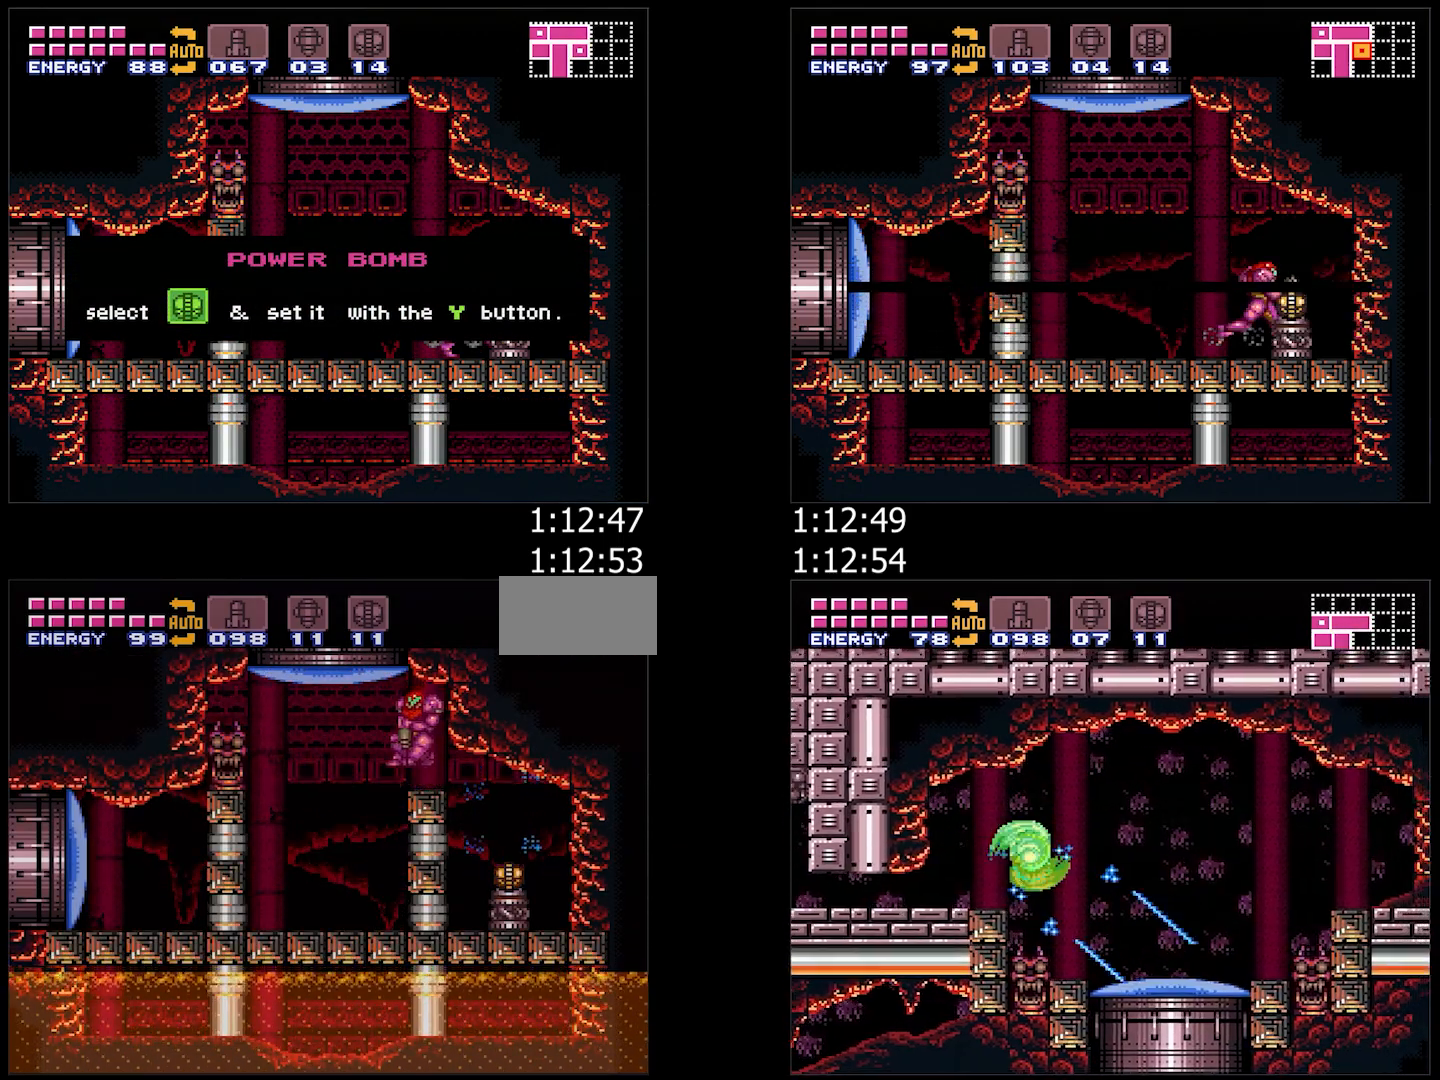
{"buttons": ["A", "DPAD_RIGHT"], "events": [[183, "DPAD_DOWN", "down"], [183, "DPAD_RIGHT", "down"], [317, "DPAD_DOWN", "up"]]}
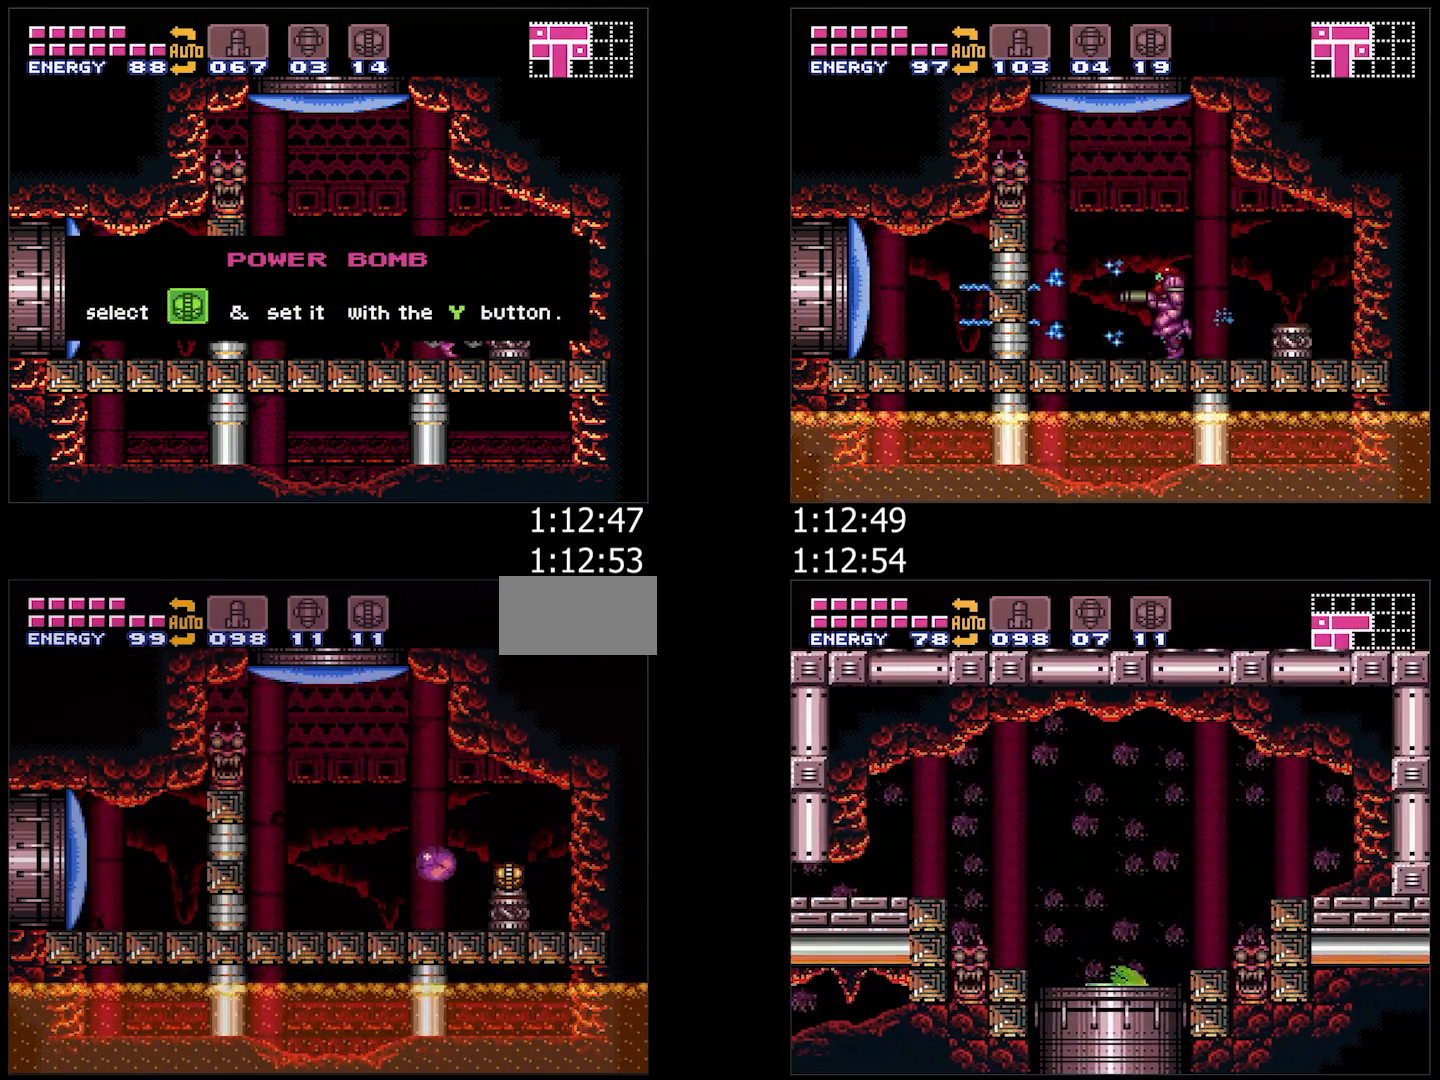
{"buttons": [], "events": [[150, "DPAD_UP", "down"], [167, "DPAD_RIGHT", "up"], [250, "DPAD_RIGHT", "down"], [300, "DPAD_UP", "up"], [500, "A", "up"], [500, "DPAD_RIGHT", "up"]]}